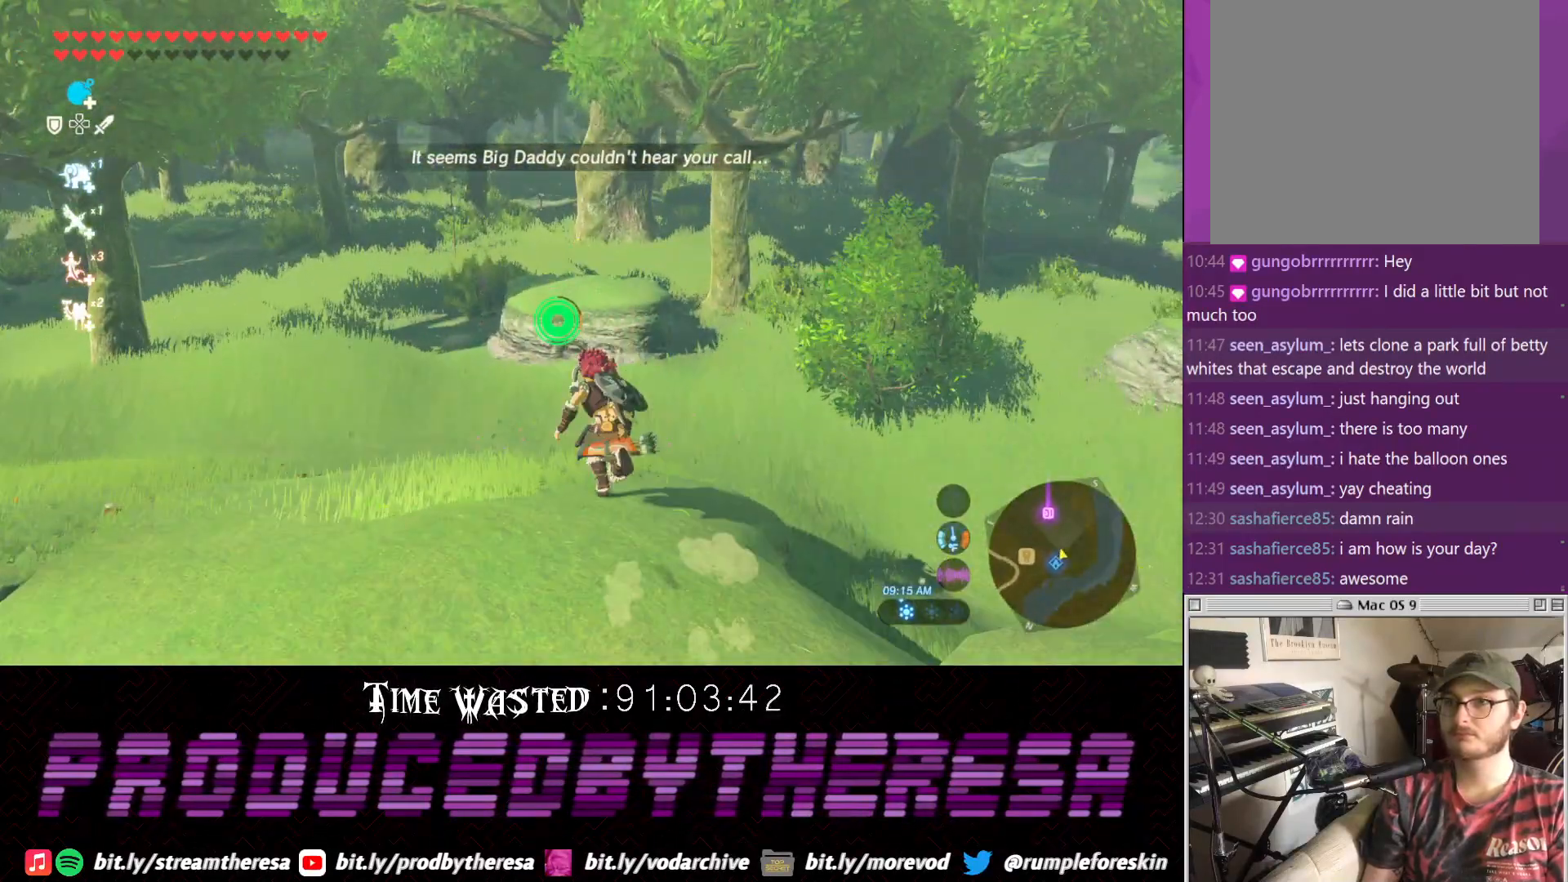
Gameplay with a controller (PlayStation layout); each line is a JSON object with the inputs held at the frame after it. "events" lists button and stick changes between this image and that frame as [ms after this image, input, new state], when the widget could be followed in between.
{"buttons": [], "left_stick": "up", "right_stick": "center"}
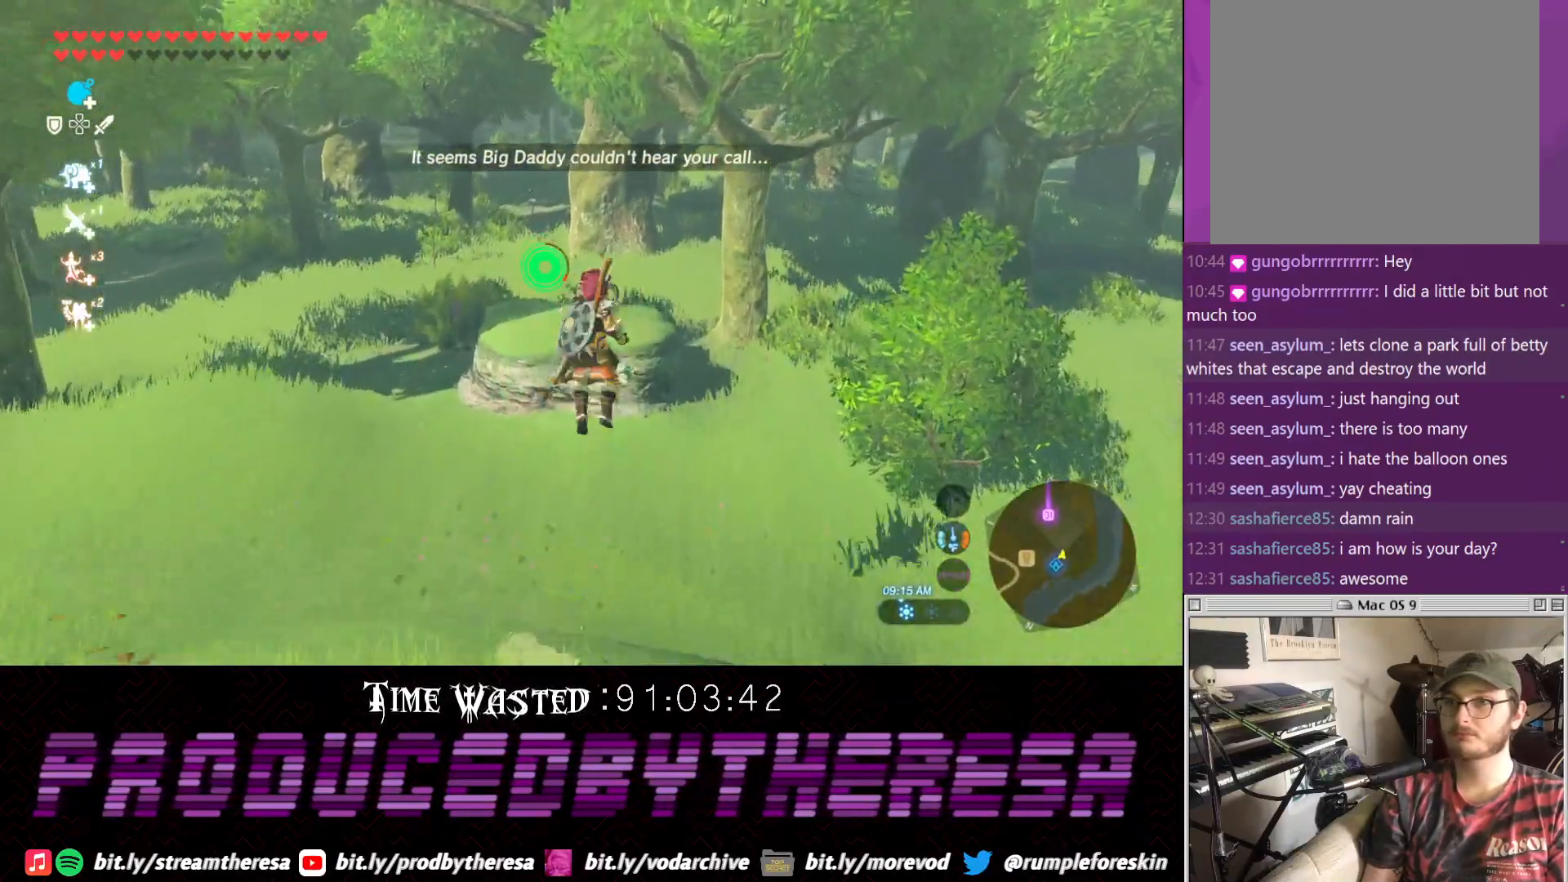
{"buttons": [], "left_stick": "up", "right_stick": "center", "events": []}
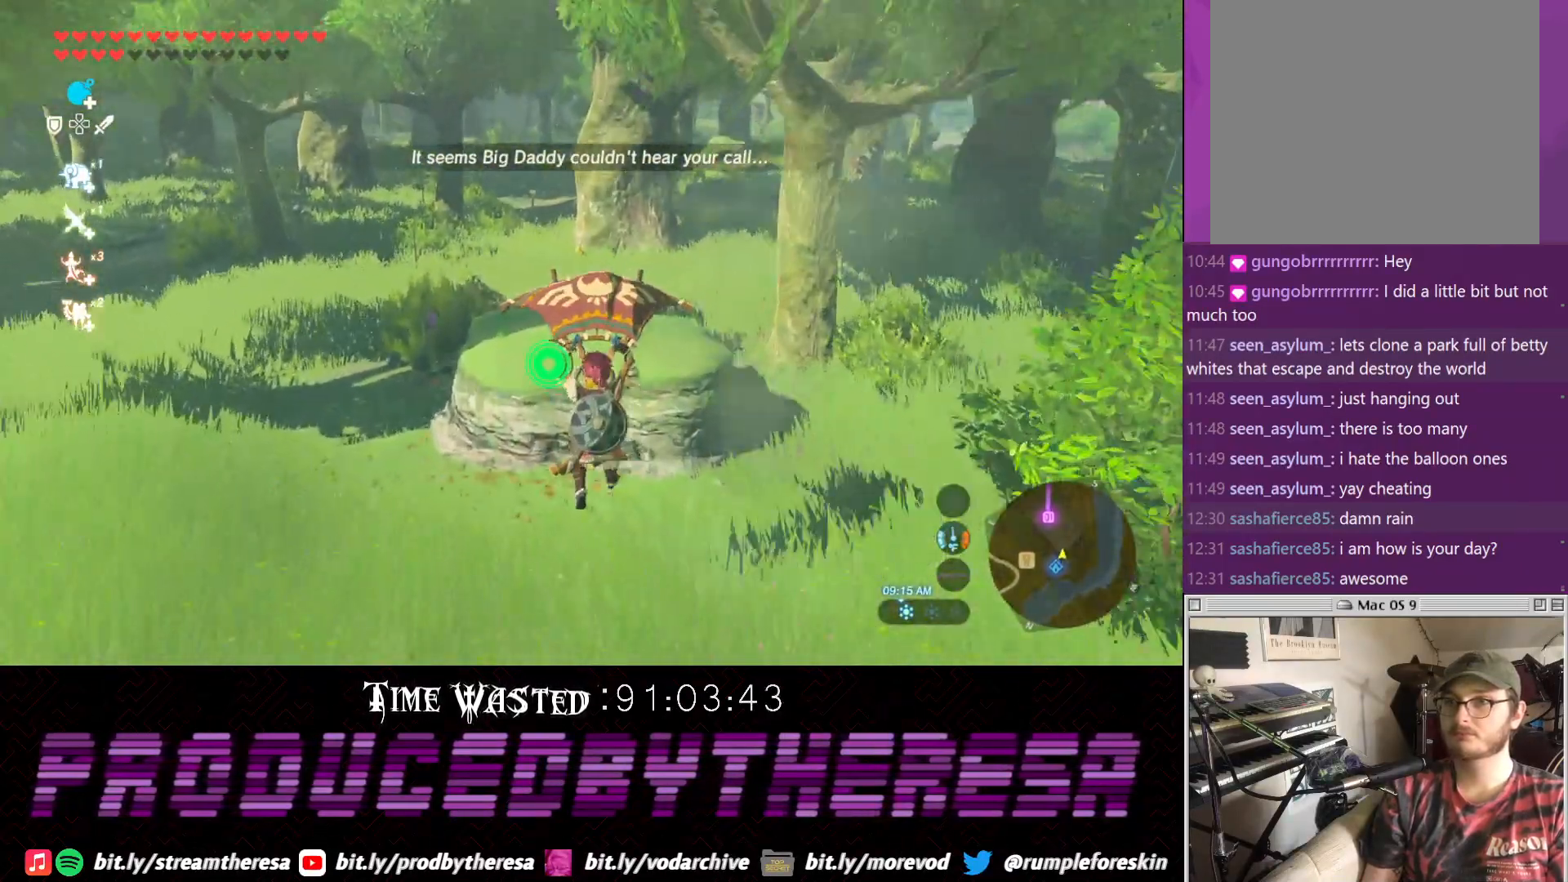
{"buttons": [], "left_stick": "up", "right_stick": "center", "events": []}
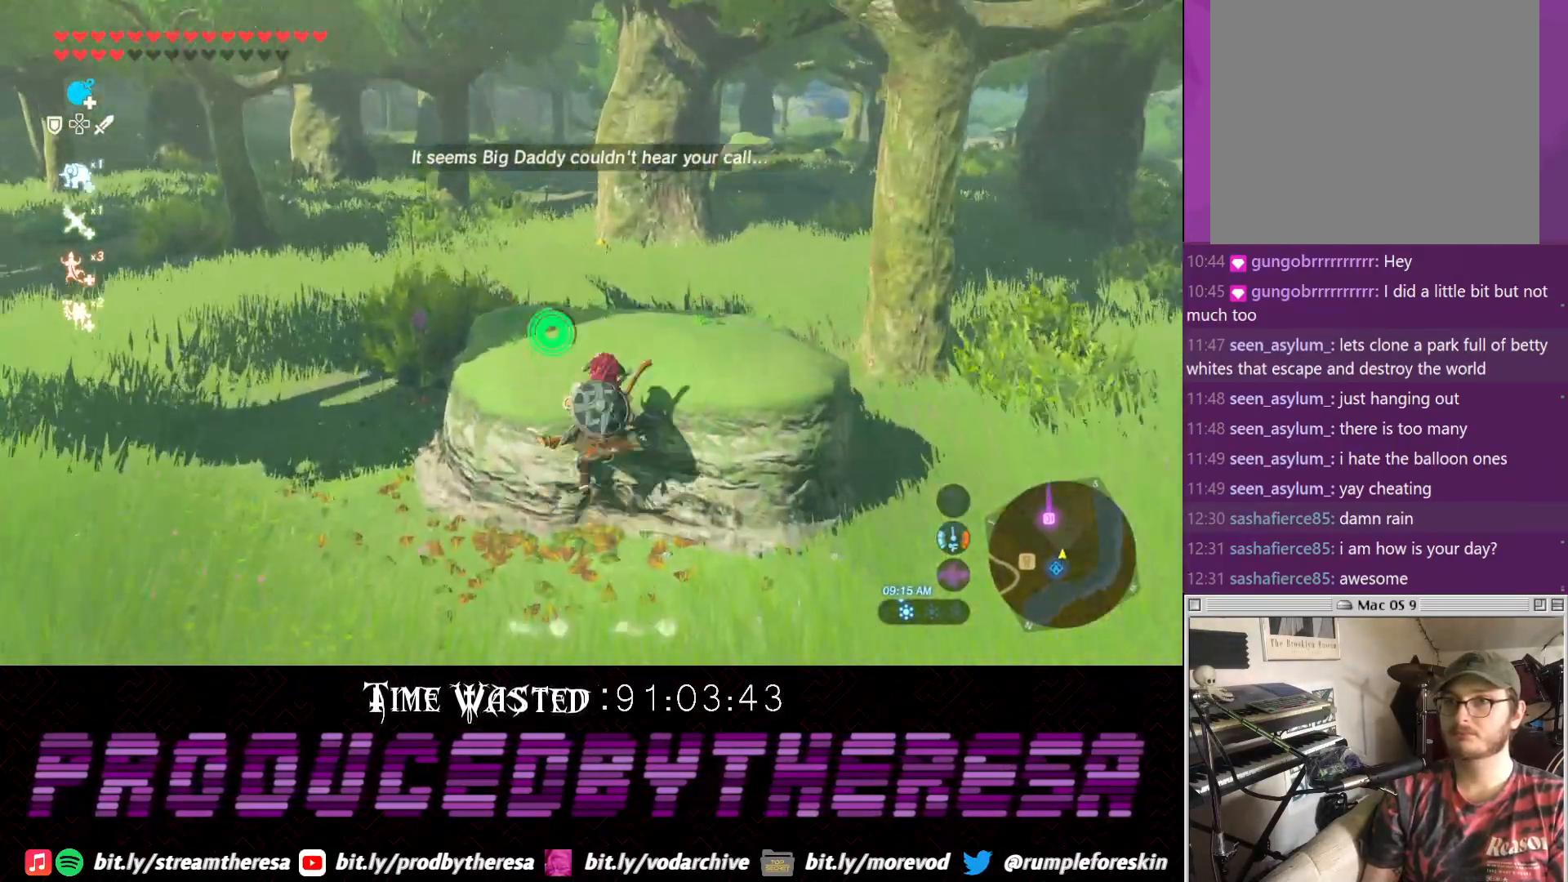
{"buttons": ["CROSS"], "left_stick": "up", "right_stick": "center"}
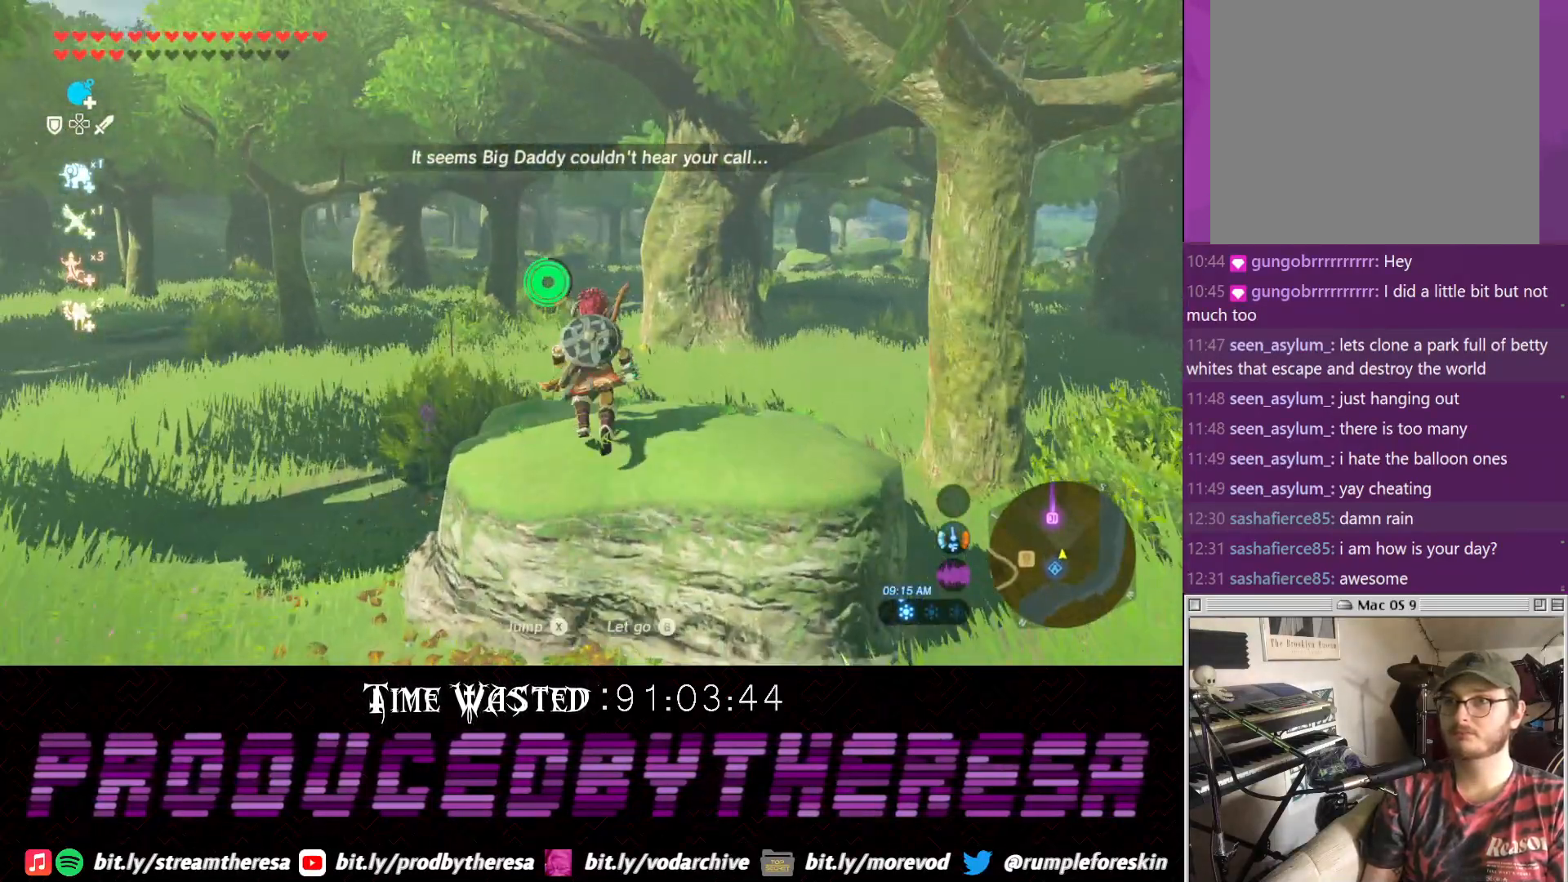
{"buttons": [], "left_stick": "left", "right_stick": "center", "events": [[183, "CROSS", "up"], [367, "left_stick", "left"]]}
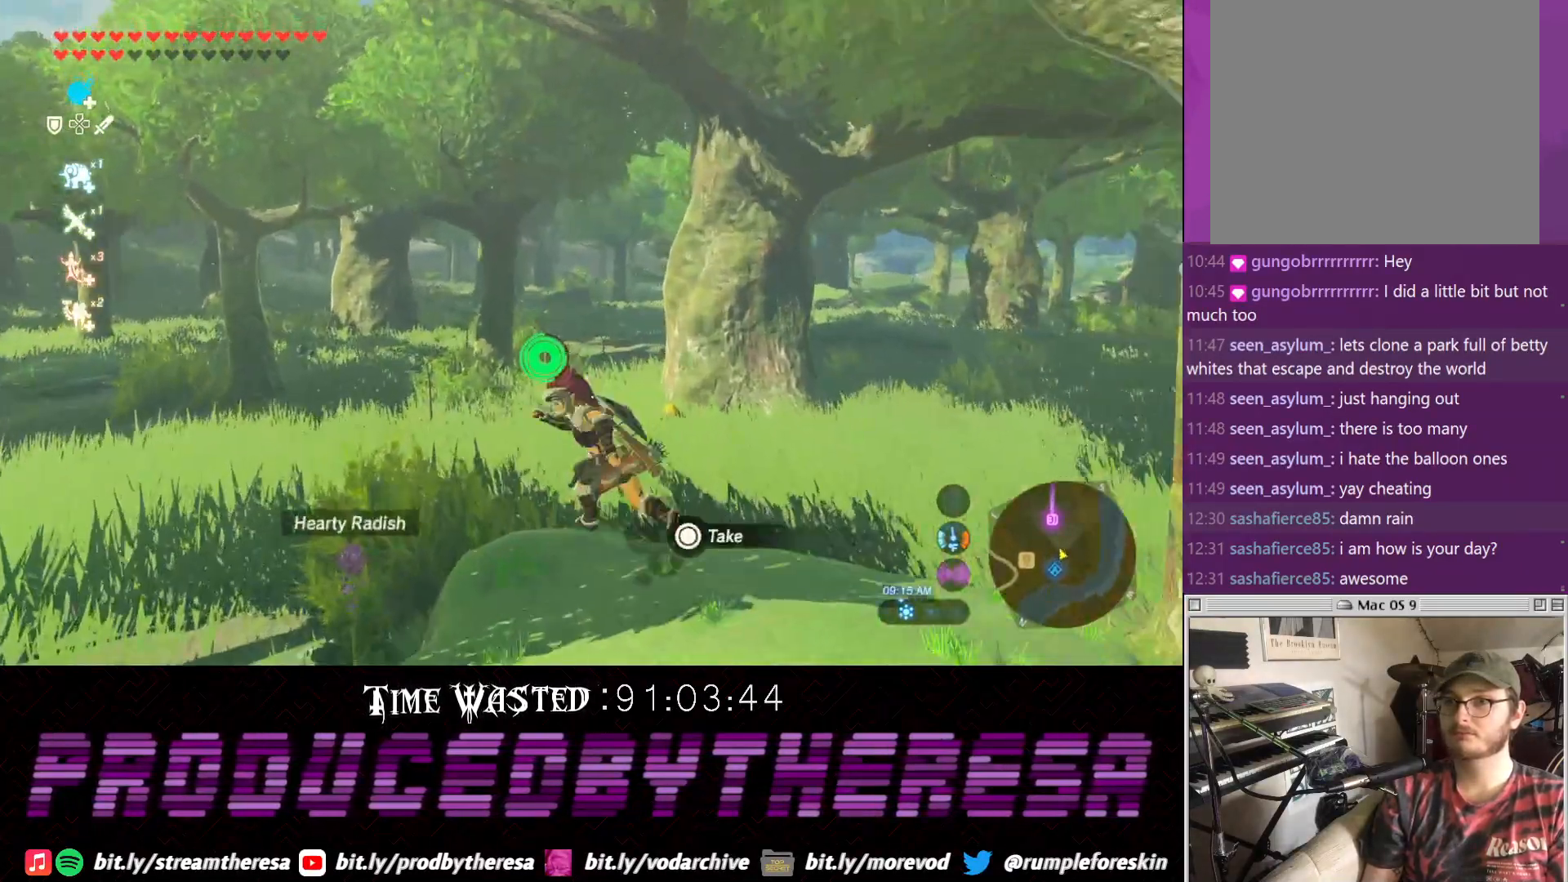
{"buttons": [], "left_stick": "up", "right_stick": "center"}
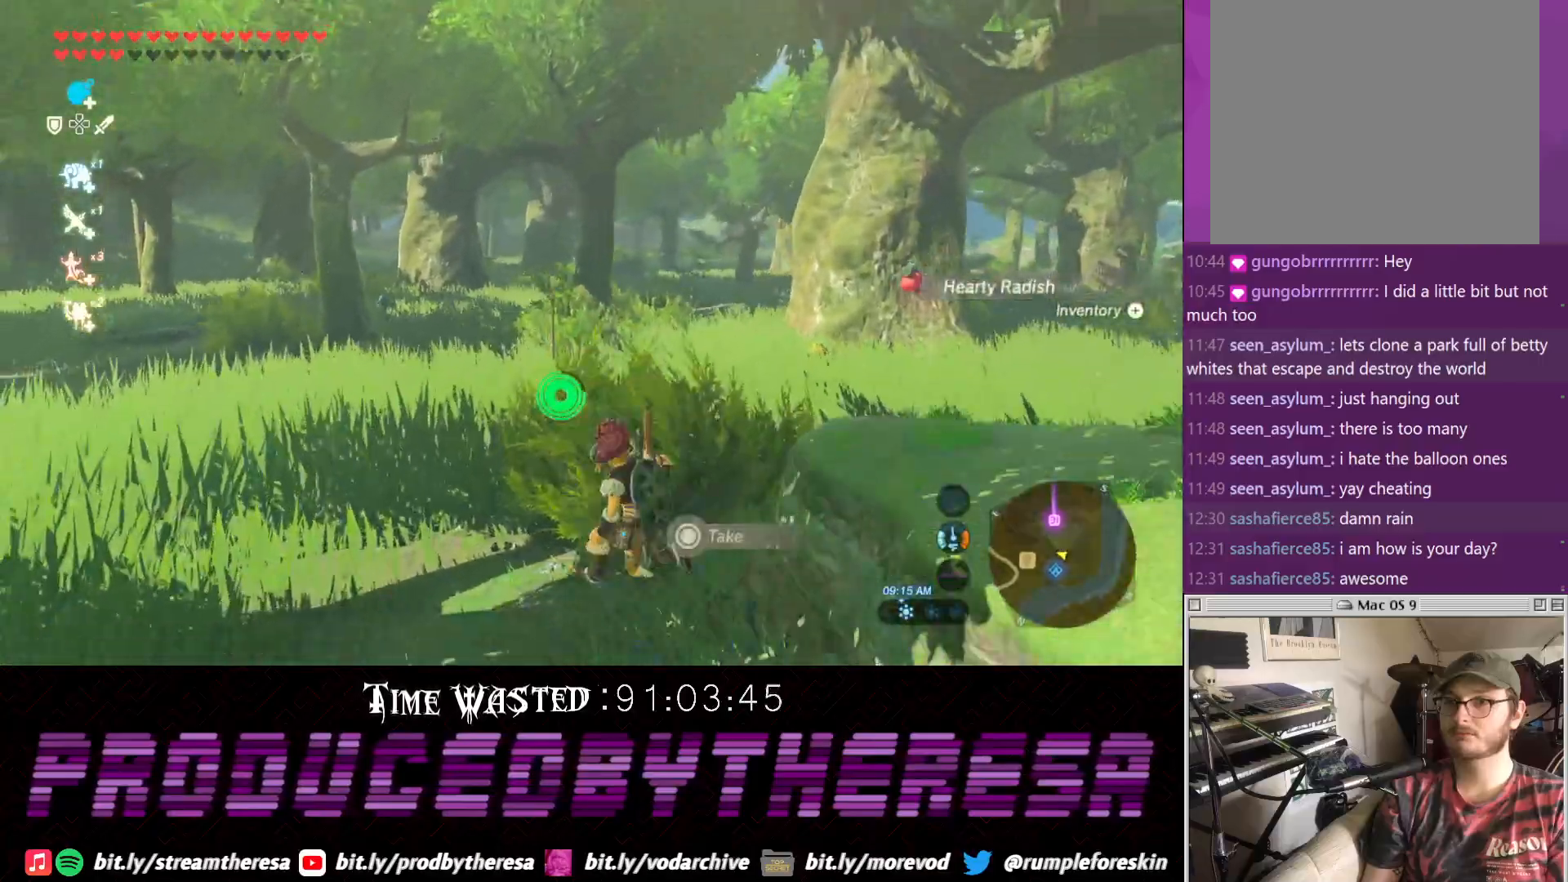
{"buttons": ["CROSS"], "left_stick": "up", "right_stick": "center", "events": [[83, "right_stick", "up"], [317, "right_stick", "center"], [400, "CROSS", "down"]]}
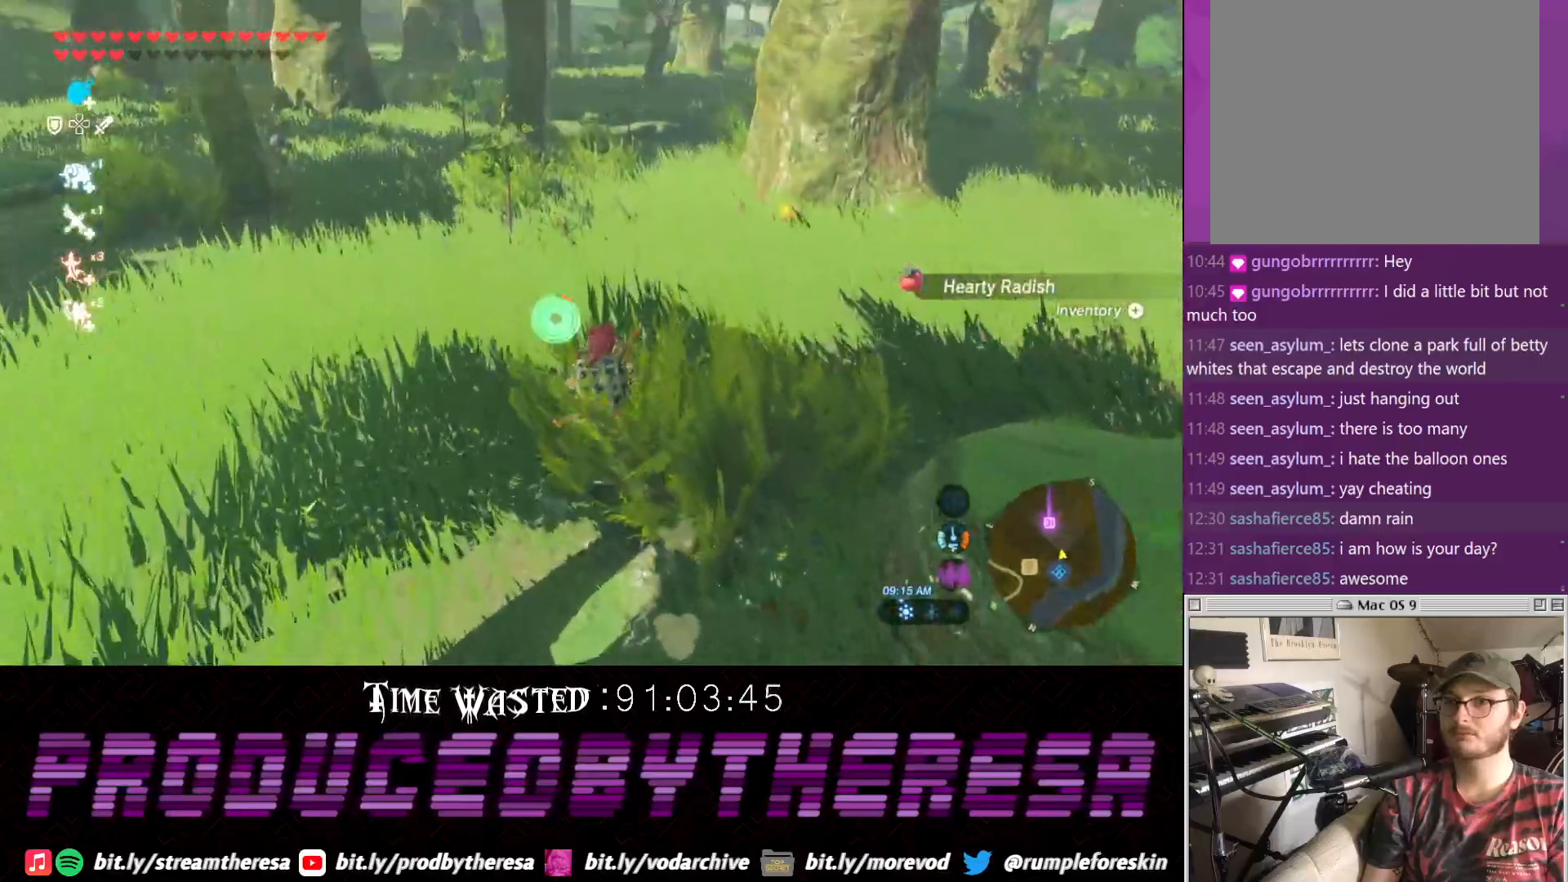
{"buttons": ["CROSS"], "left_stick": "up-right", "right_stick": "center", "events": [[200, "left_stick", "up-right"]]}
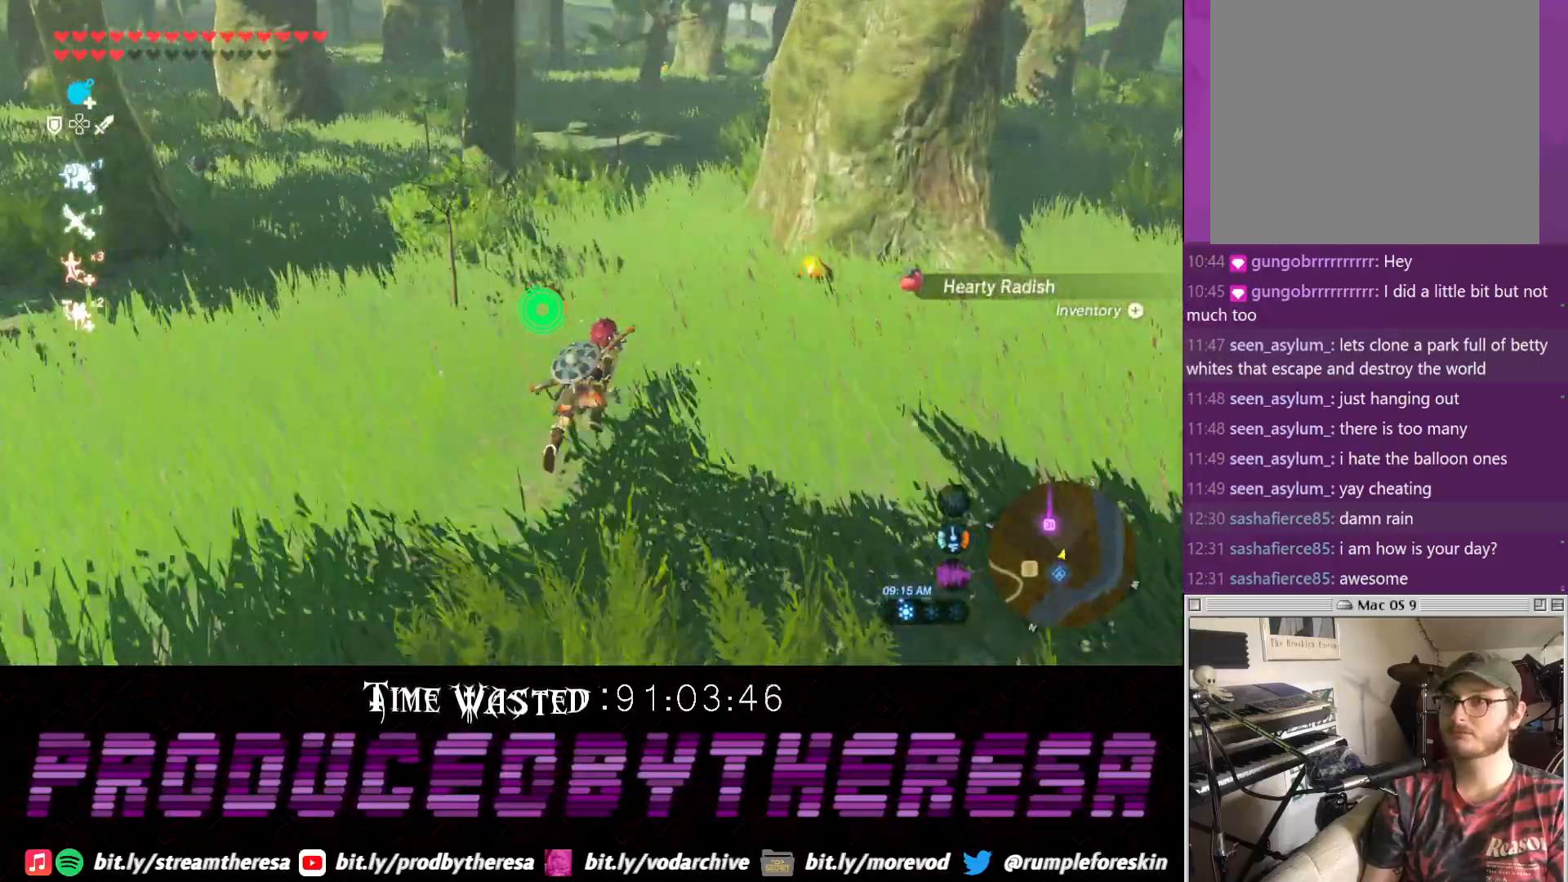
{"buttons": [], "left_stick": "up", "right_stick": "center", "events": [[167, "CROSS", "up"], [333, "CIRCLE", "down"], [367, "left_stick", "up"], [417, "CIRCLE", "up"]]}
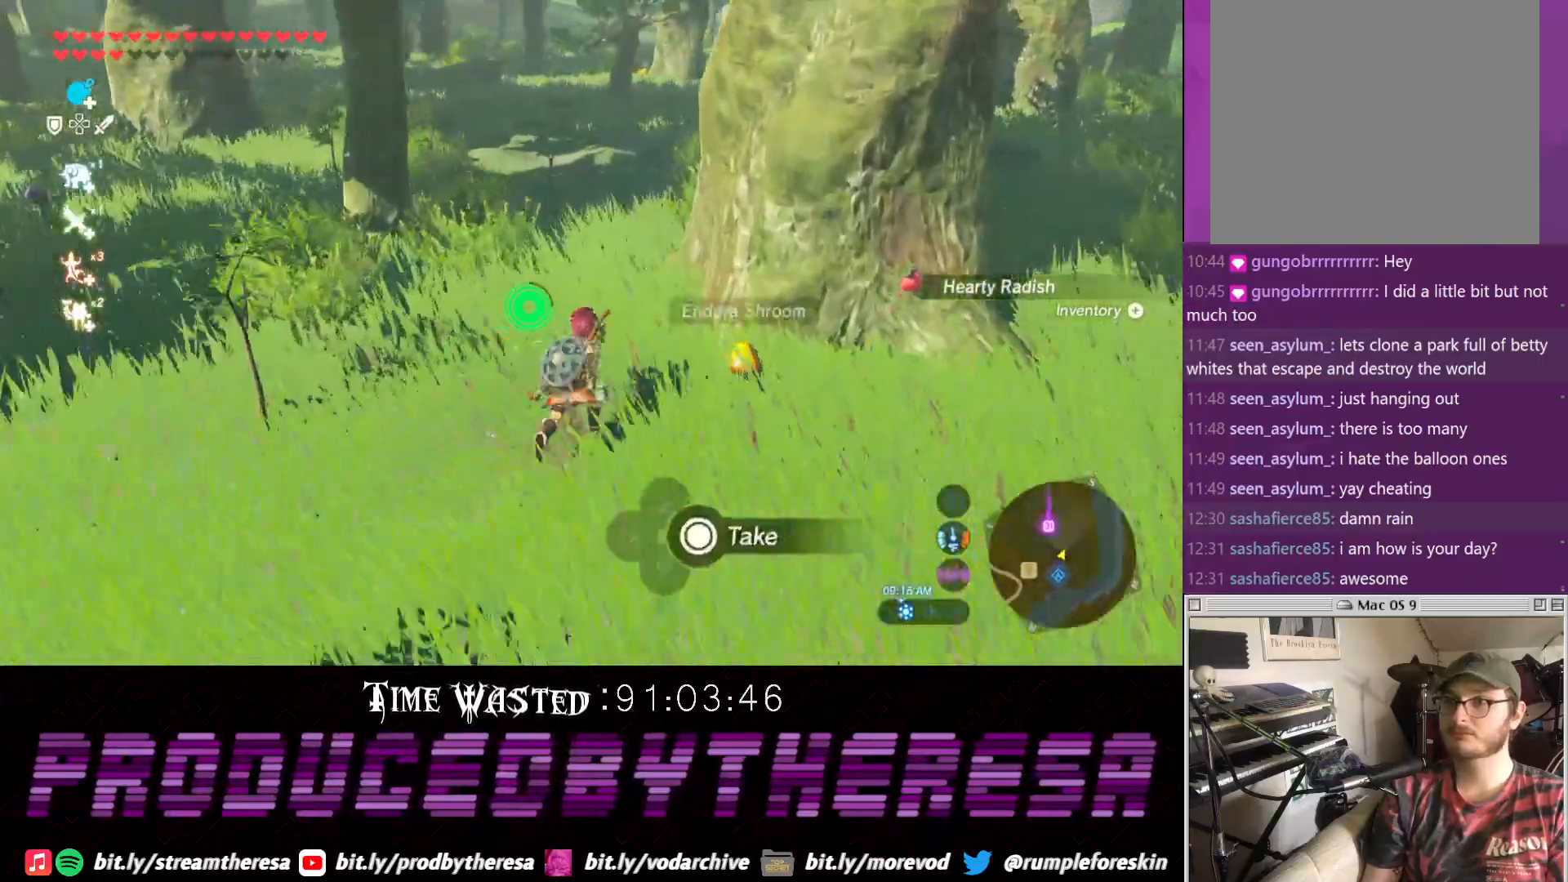
{"buttons": ["CROSS"], "left_stick": "up-left", "right_stick": "center", "events": [[17, "CIRCLE", "down"], [100, "CIRCLE", "up"], [167, "CIRCLE", "down"], [217, "left_stick", "up-left"], [283, "CIRCLE", "up"], [467, "CROSS", "down"]]}
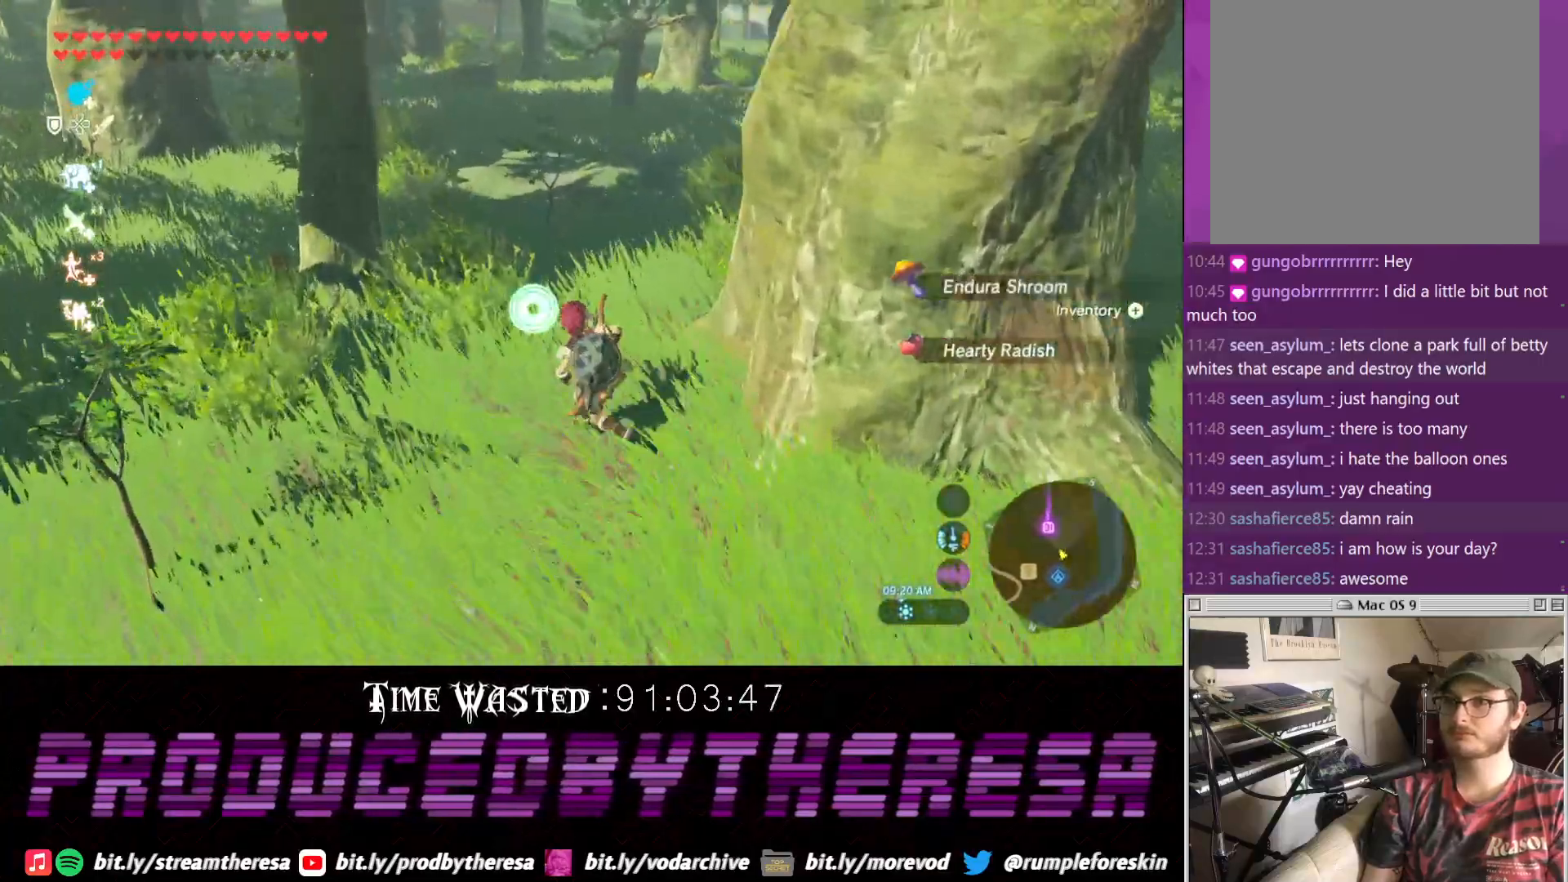
{"buttons": [], "left_stick": "up-left", "right_stick": "center", "events": [[433, "CROSS", "up"]]}
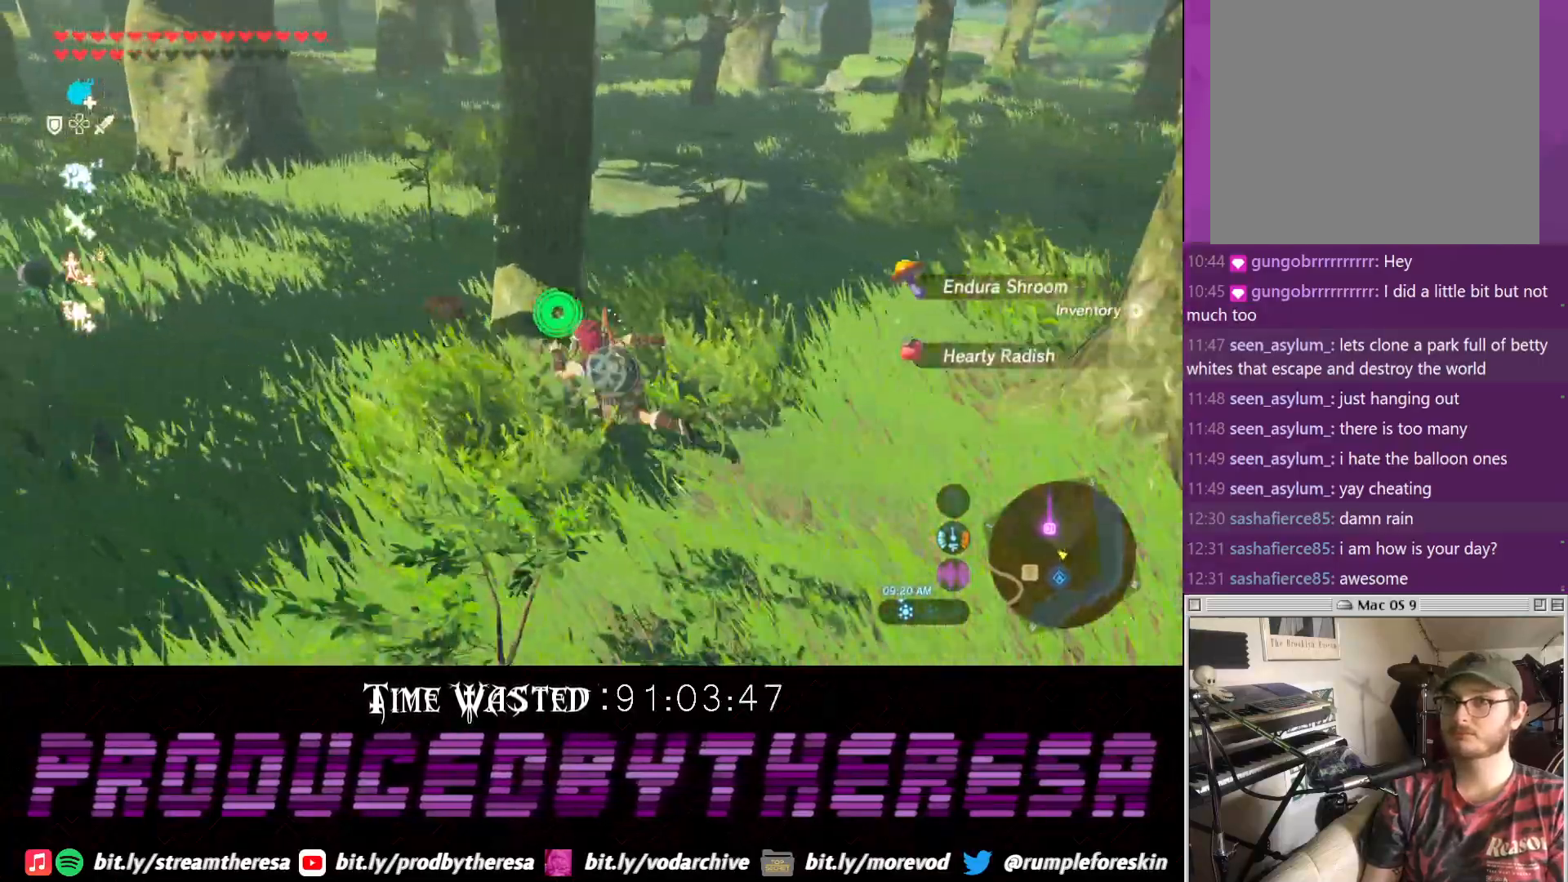
{"buttons": ["CIRCLE"], "left_stick": "left", "right_stick": "center", "events": [[117, "CIRCLE", "down"], [233, "CIRCLE", "up"], [300, "CIRCLE", "down"], [367, "CIRCLE", "up"], [433, "left_stick", "left"], [500, "CIRCLE", "down"]]}
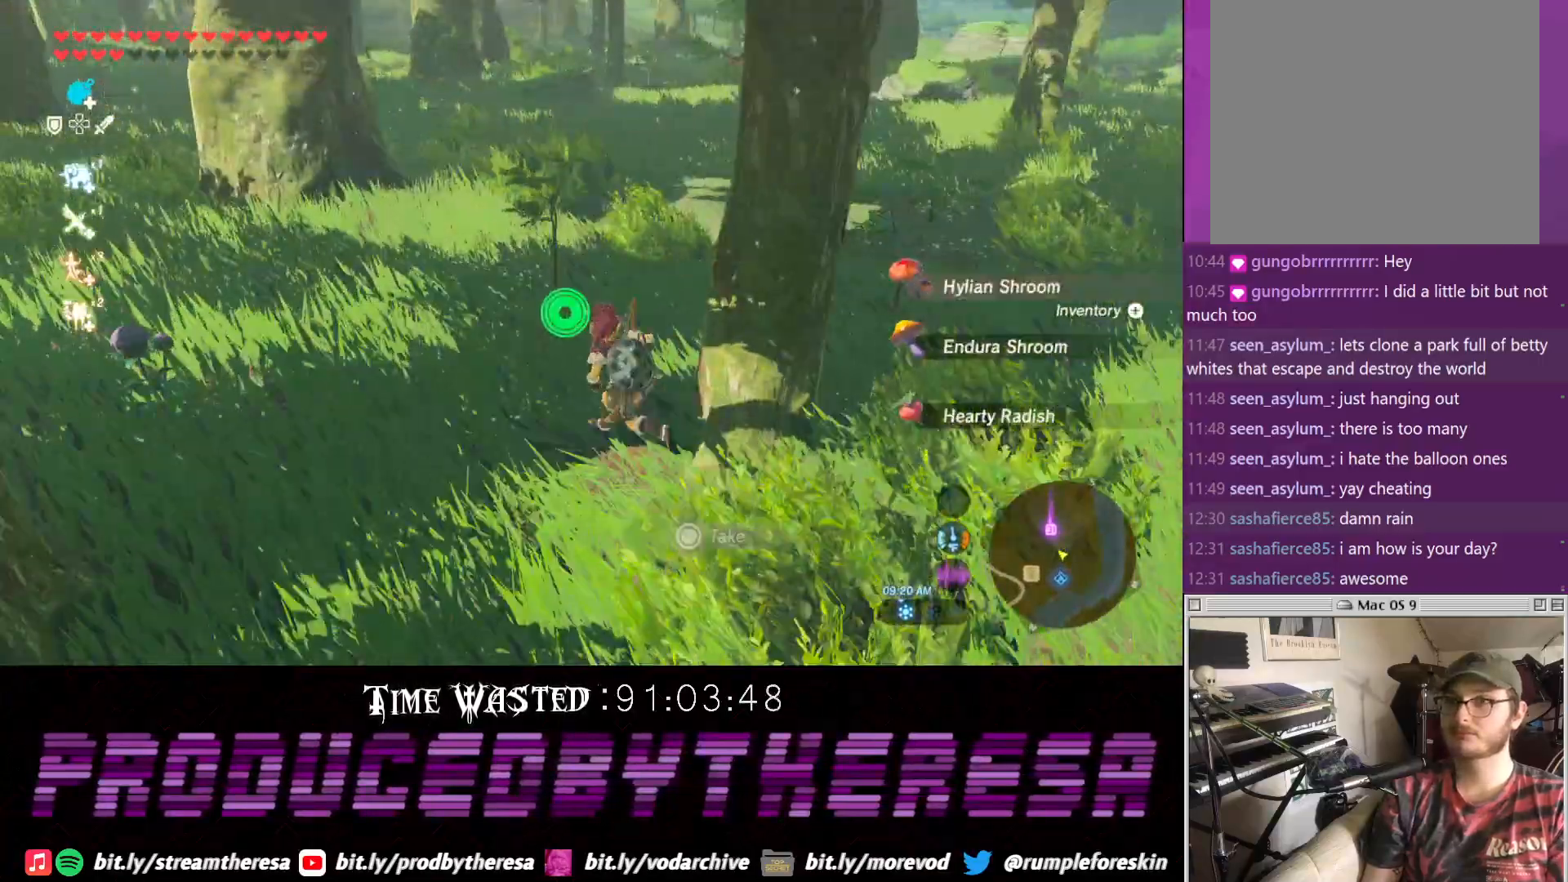
{"buttons": ["CIRCLE"], "left_stick": "up-left", "right_stick": "center", "events": [[50, "CIRCLE", "up"], [117, "CROSS", "down"], [367, "CROSS", "up"], [500, "CIRCLE", "down"], [500, "left_stick", "up-left"]]}
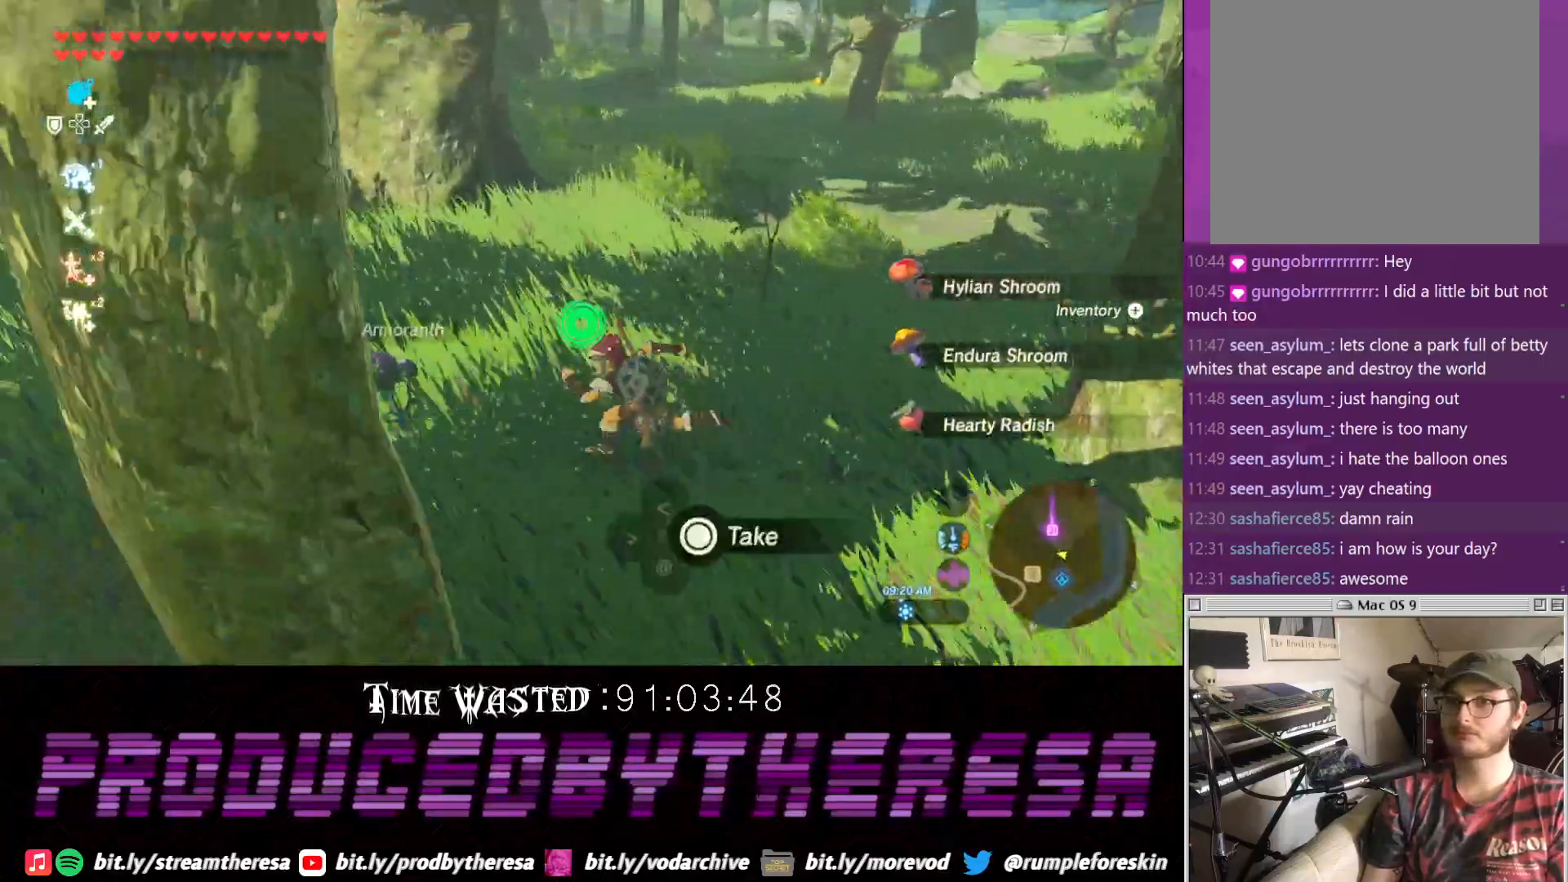
{"buttons": [], "left_stick": "up-left", "right_stick": "center", "events": [[67, "CIRCLE", "up"], [150, "CIRCLE", "down"], [250, "CIRCLE", "up"], [333, "CIRCLE", "down"], [450, "CIRCLE", "up"]]}
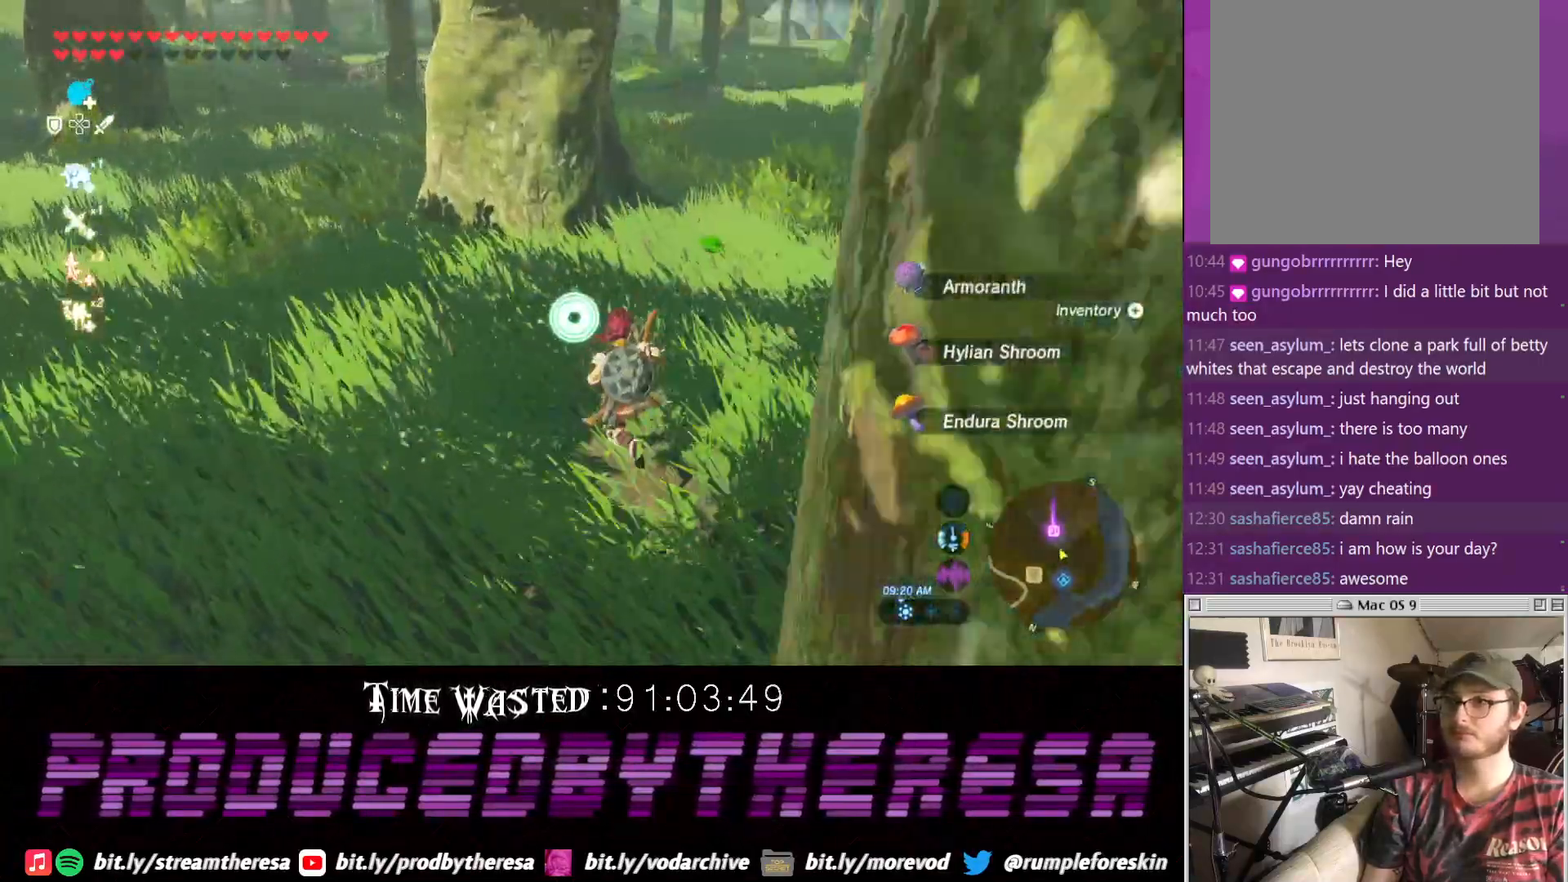
{"buttons": ["CROSS"], "left_stick": "up-left", "right_stick": "center", "events": [[150, "CROSS", "down"]]}
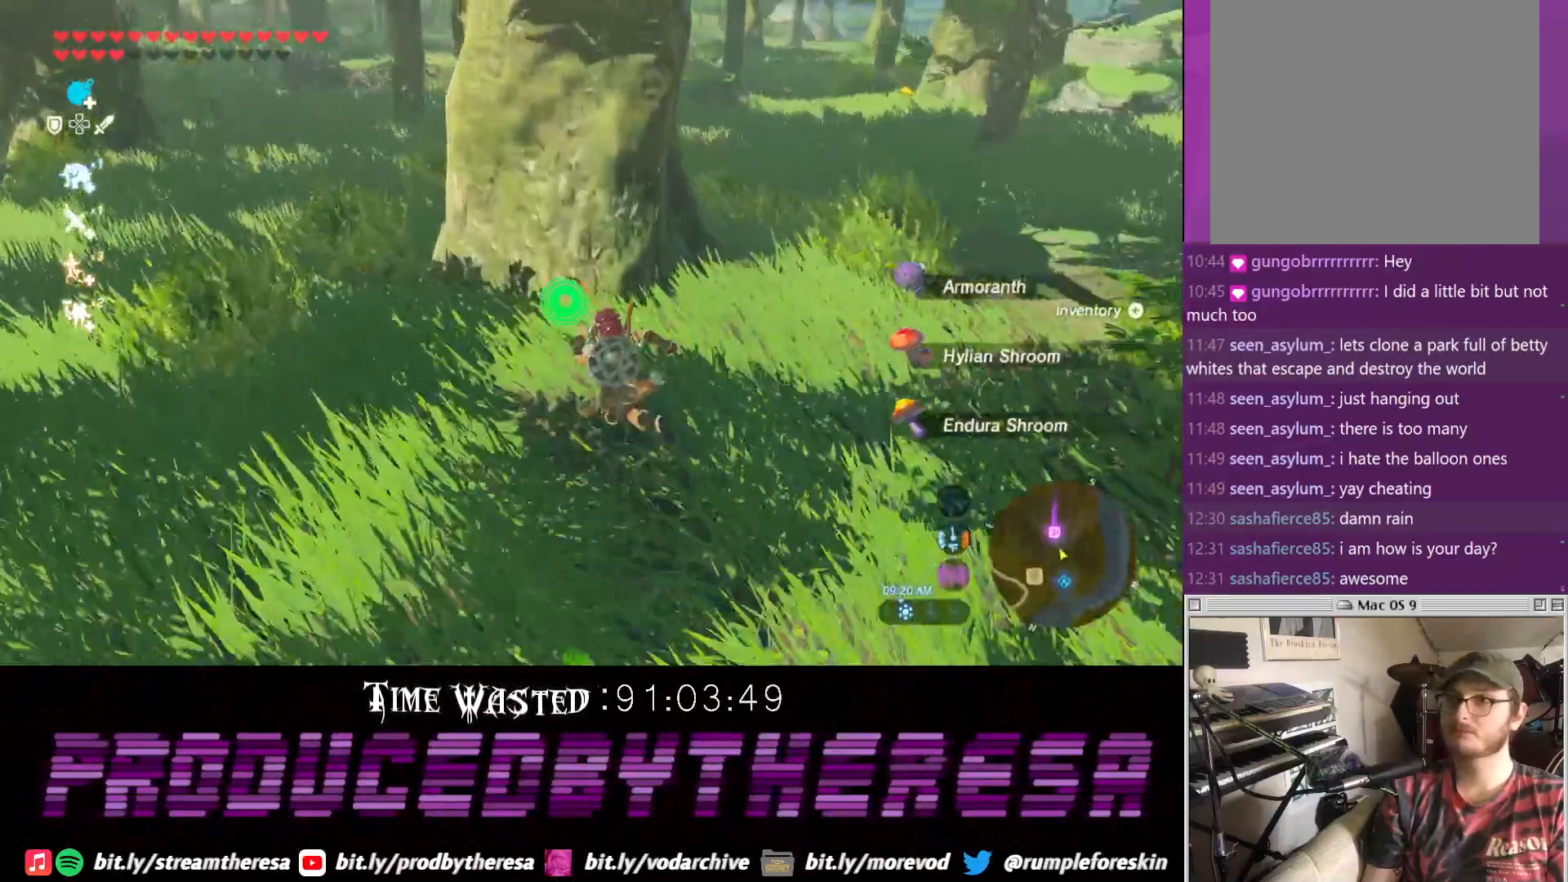
{"buttons": ["CROSS"], "left_stick": "up-left", "right_stick": "center", "events": []}
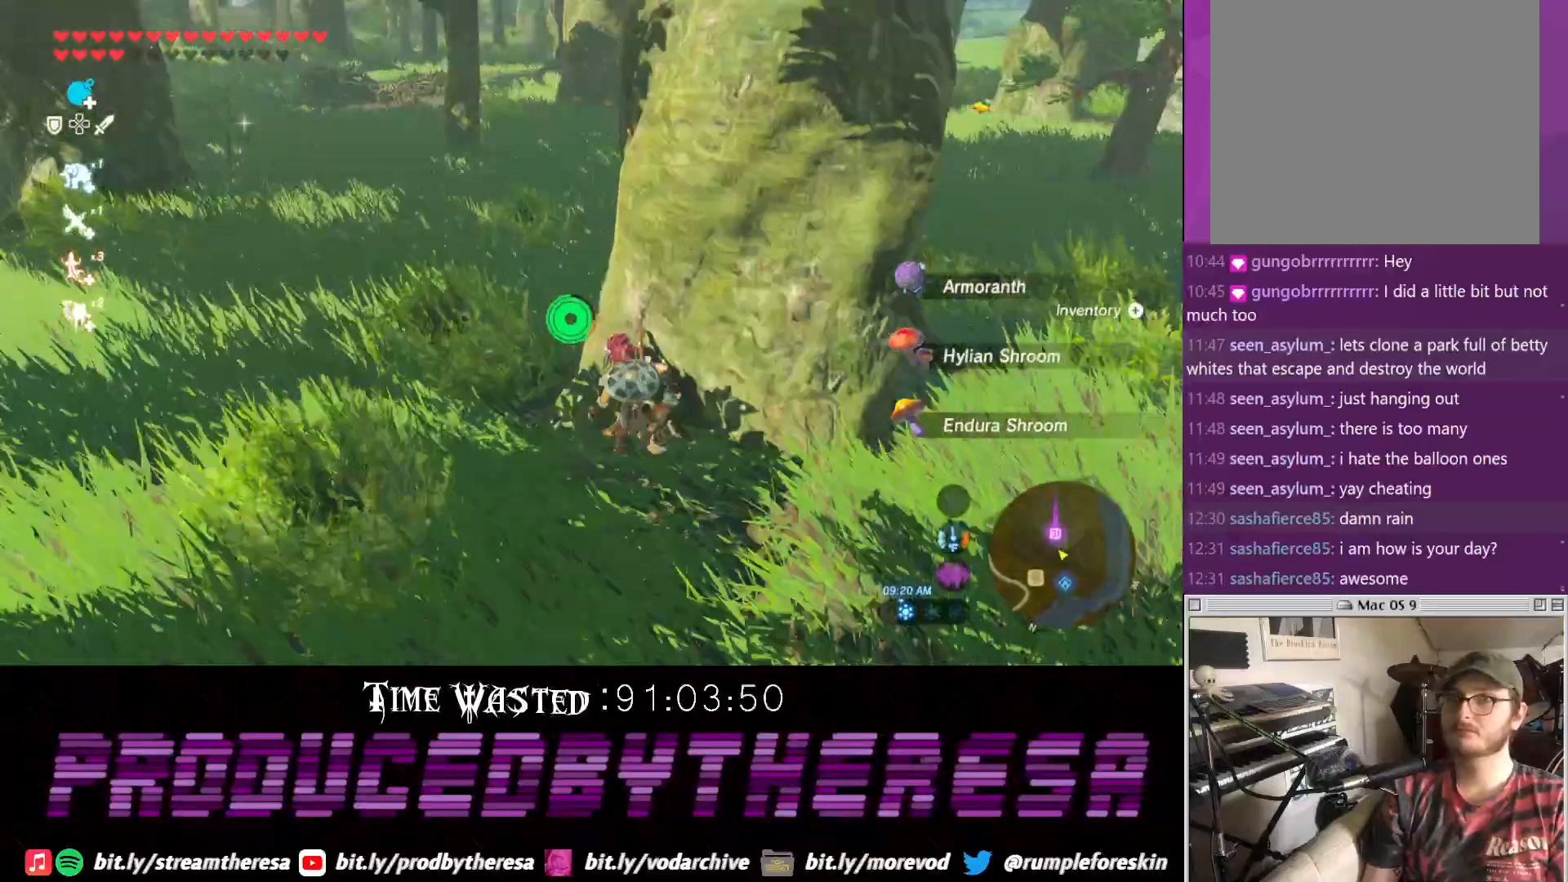
{"buttons": [], "left_stick": "up-left", "right_stick": "center", "events": [[483, "CROSS", "up"]]}
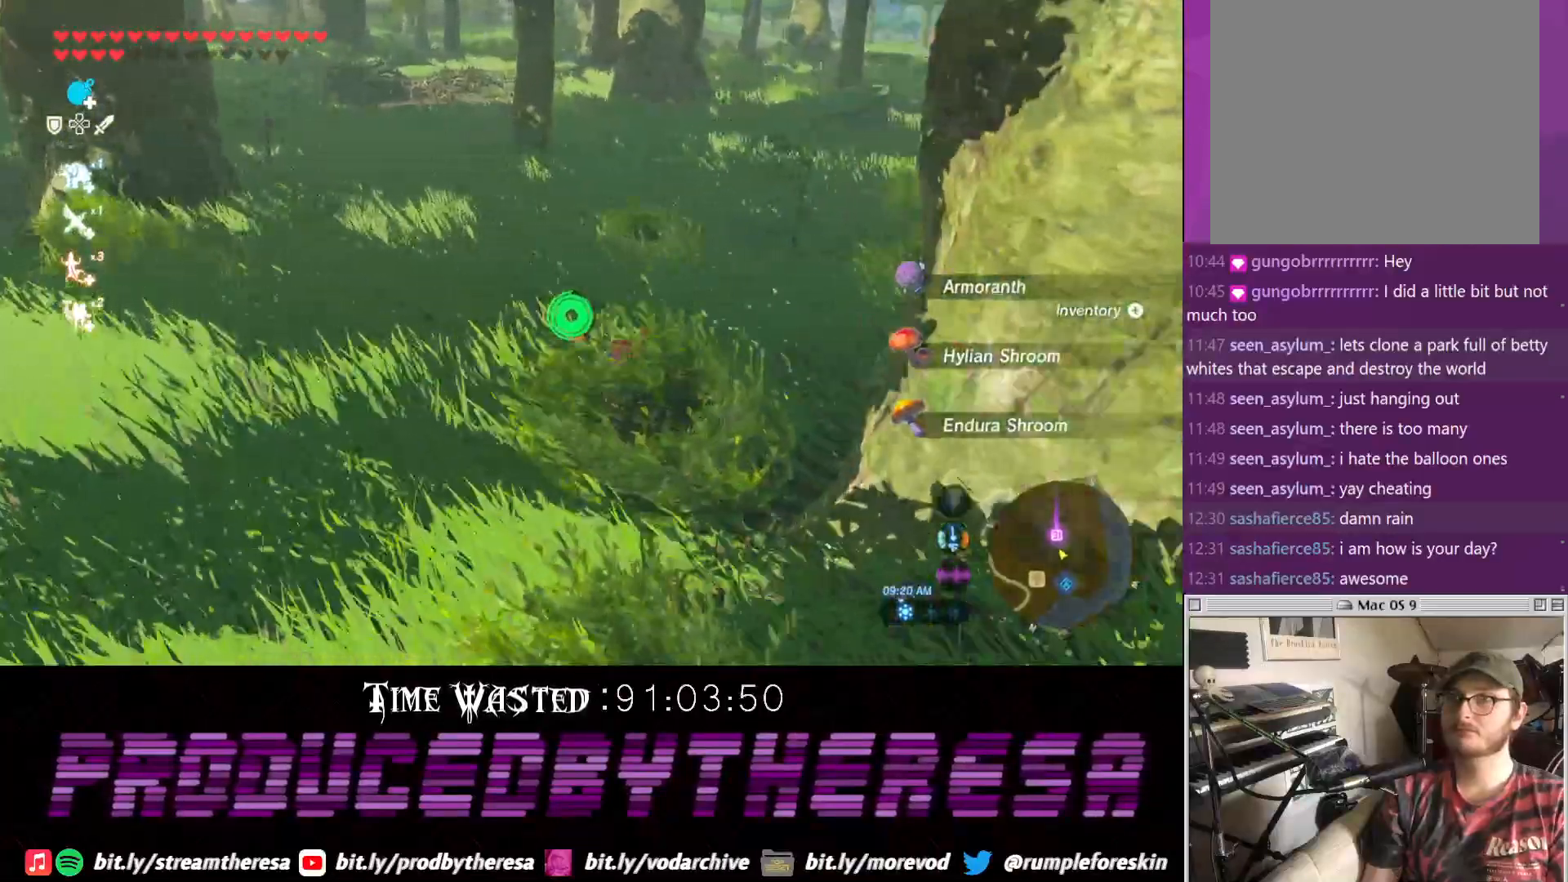
{"buttons": ["CROSS"], "left_stick": "up-left", "right_stick": "center", "events": [[167, "right_stick", "down"], [417, "right_stick", "center"], [483, "CROSS", "down"]]}
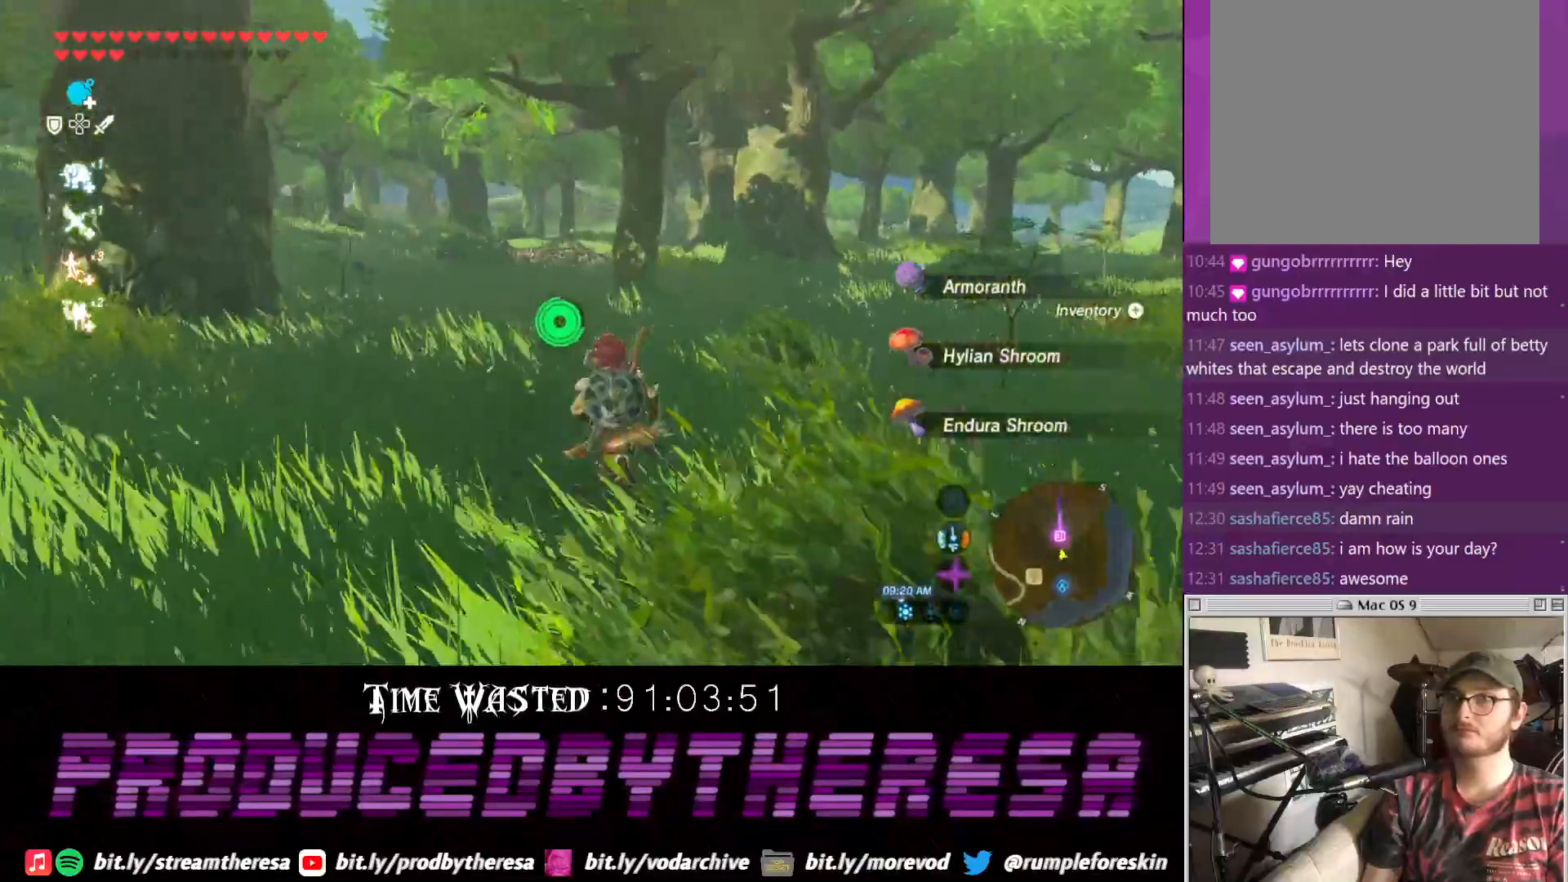
{"buttons": ["CROSS"], "left_stick": "up-left", "right_stick": "center", "events": []}
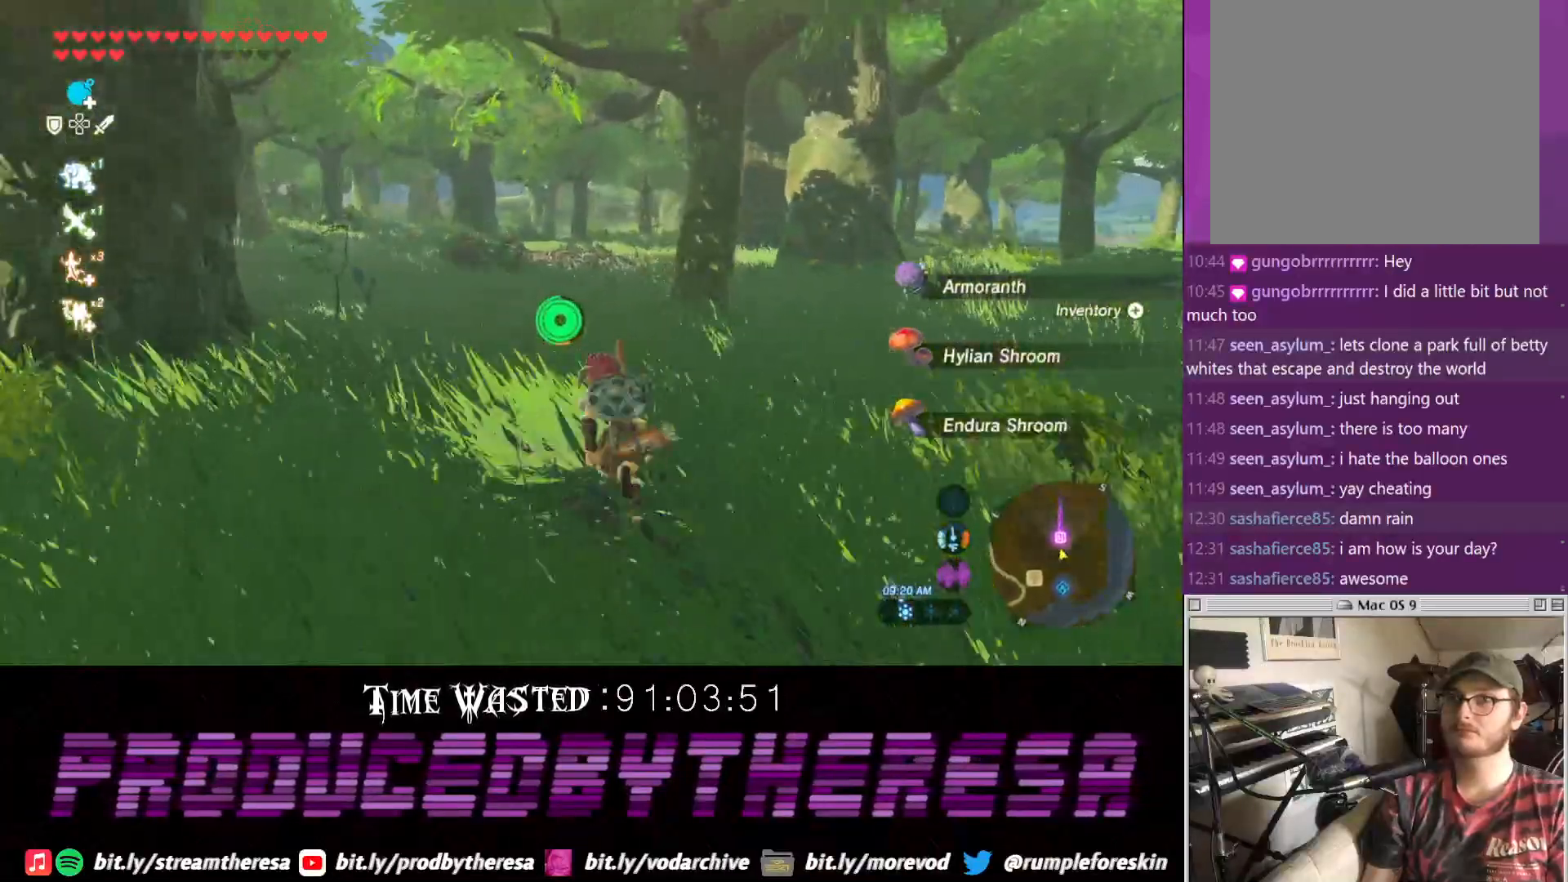
{"buttons": ["CROSS"], "left_stick": "up-left", "right_stick": "center", "events": []}
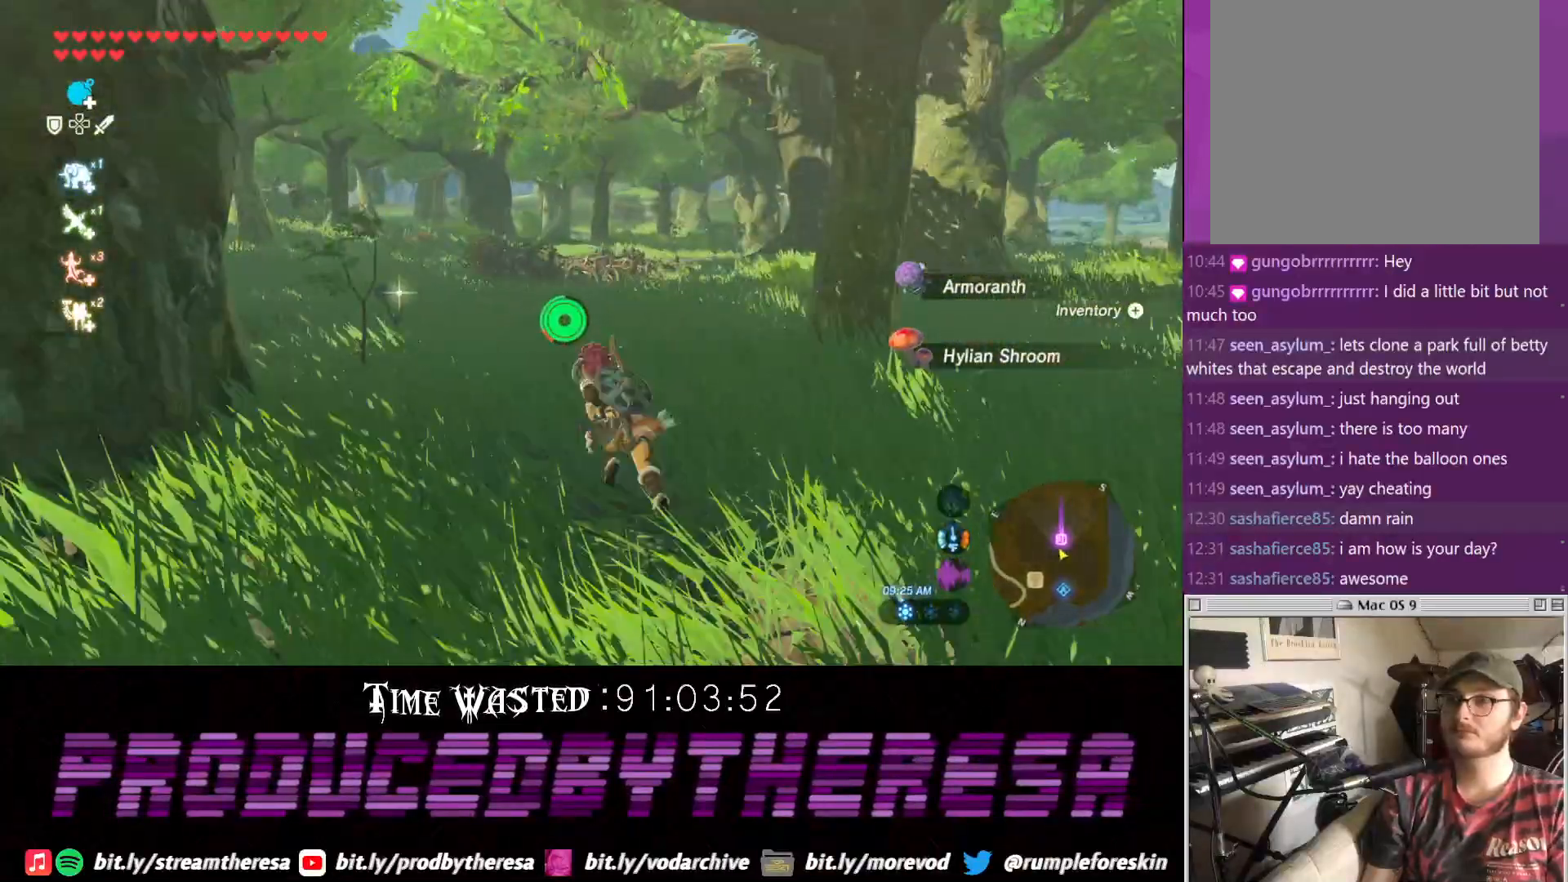
{"buttons": ["CROSS"], "left_stick": "up-left", "right_stick": "center", "events": []}
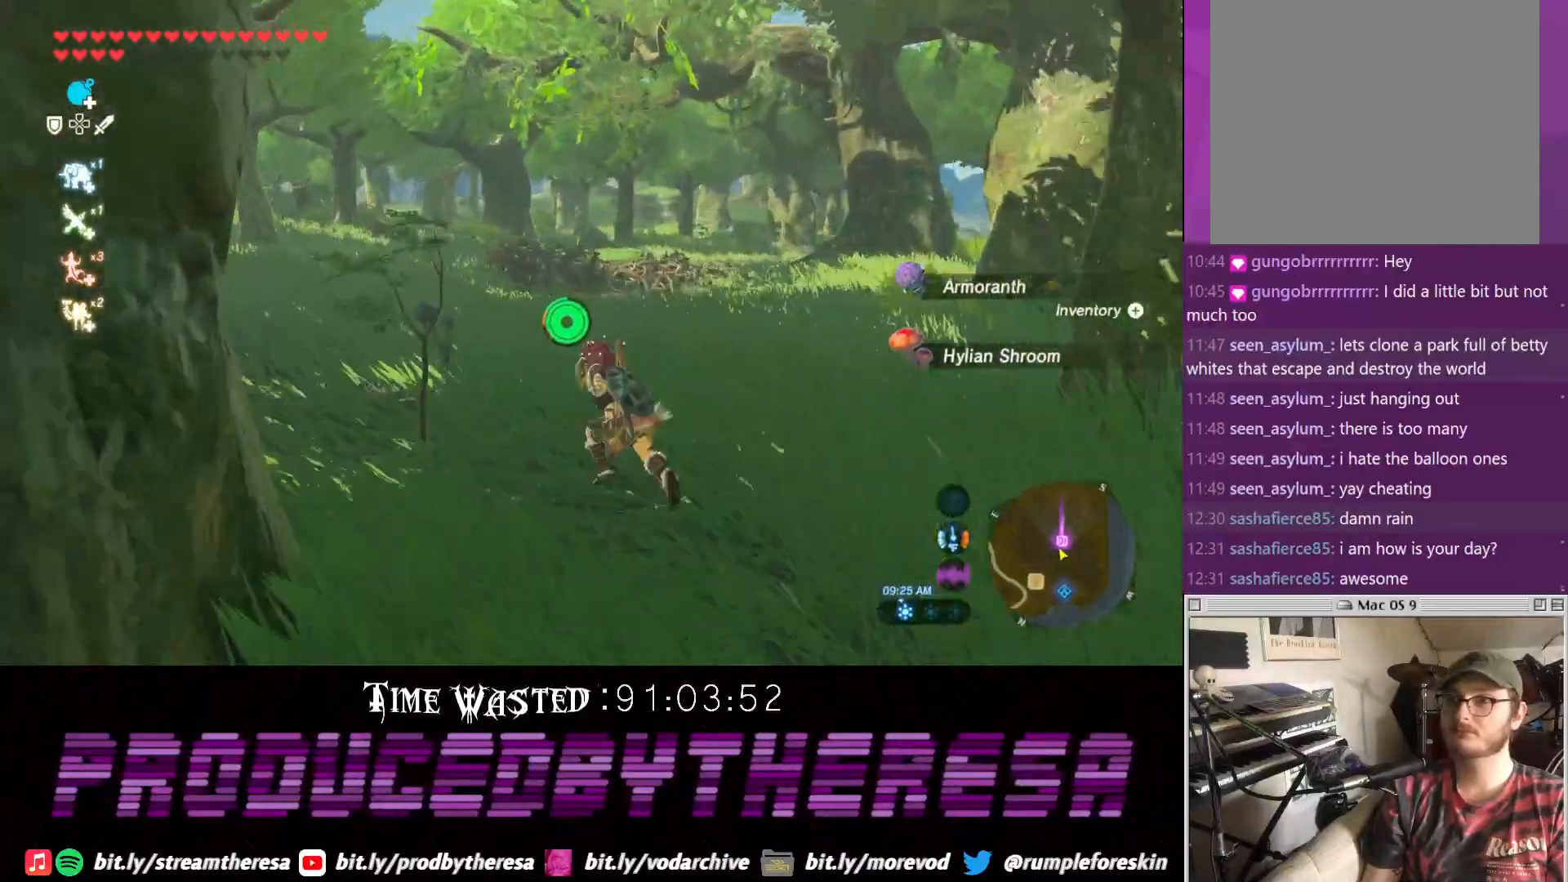
{"buttons": [], "left_stick": "up", "right_stick": "center", "events": [[17, "CROSS", "up"], [167, "CIRCLE", "down"], [267, "CIRCLE", "up"], [267, "left_stick", "up"], [350, "CIRCLE", "down"], [467, "CIRCLE", "up"]]}
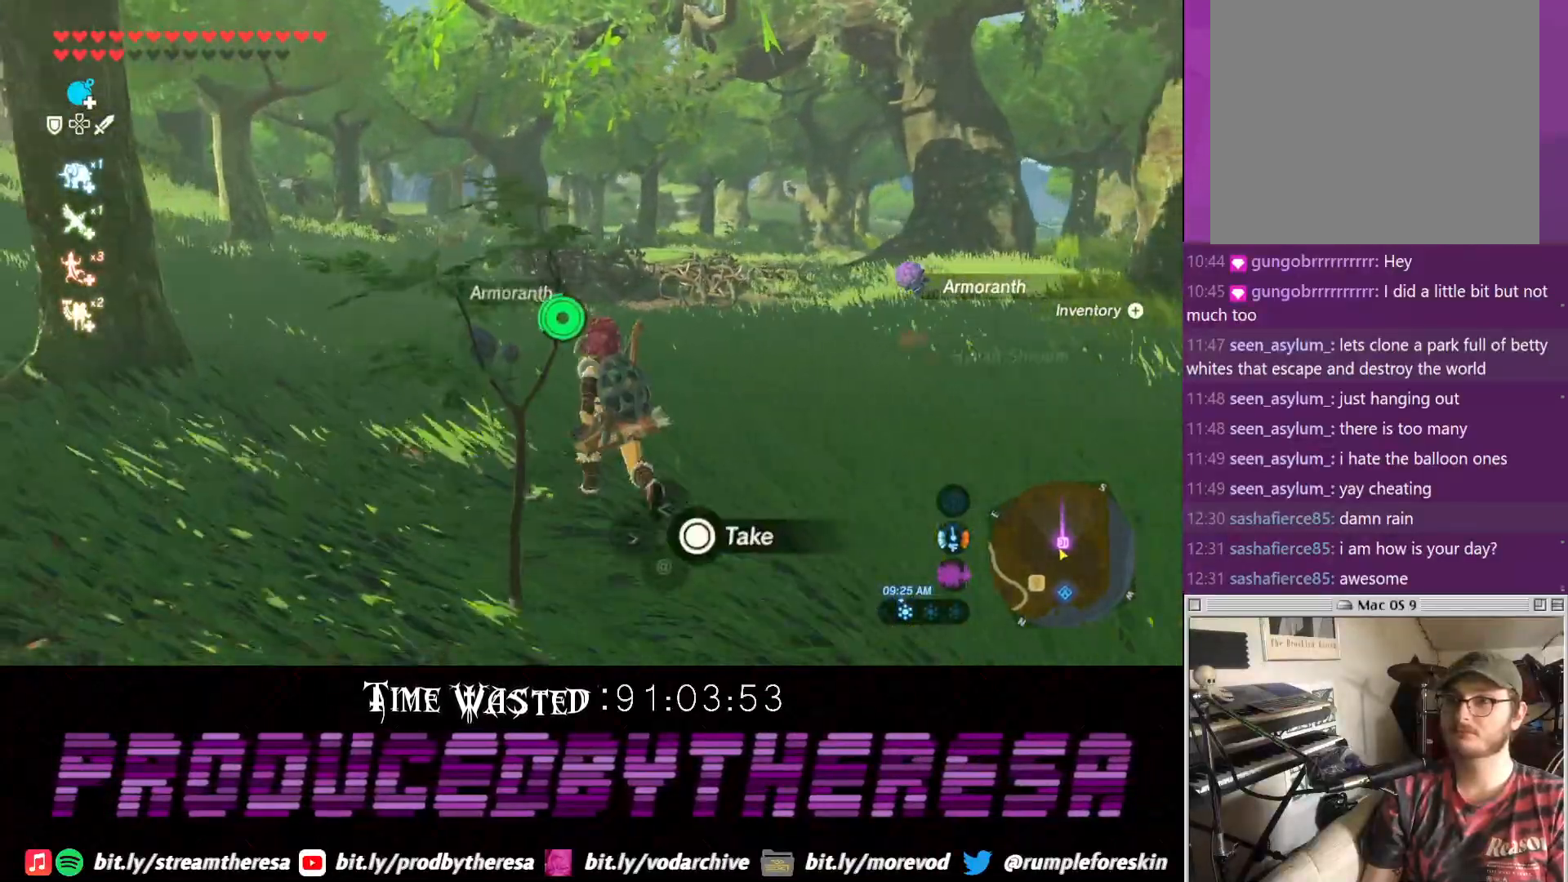
{"buttons": [], "left_stick": "up-right", "right_stick": "center", "events": [[33, "CIRCLE", "down"], [100, "CIRCLE", "up"], [217, "CIRCLE", "down"], [233, "left_stick", "up-right"], [283, "CIRCLE", "up"]]}
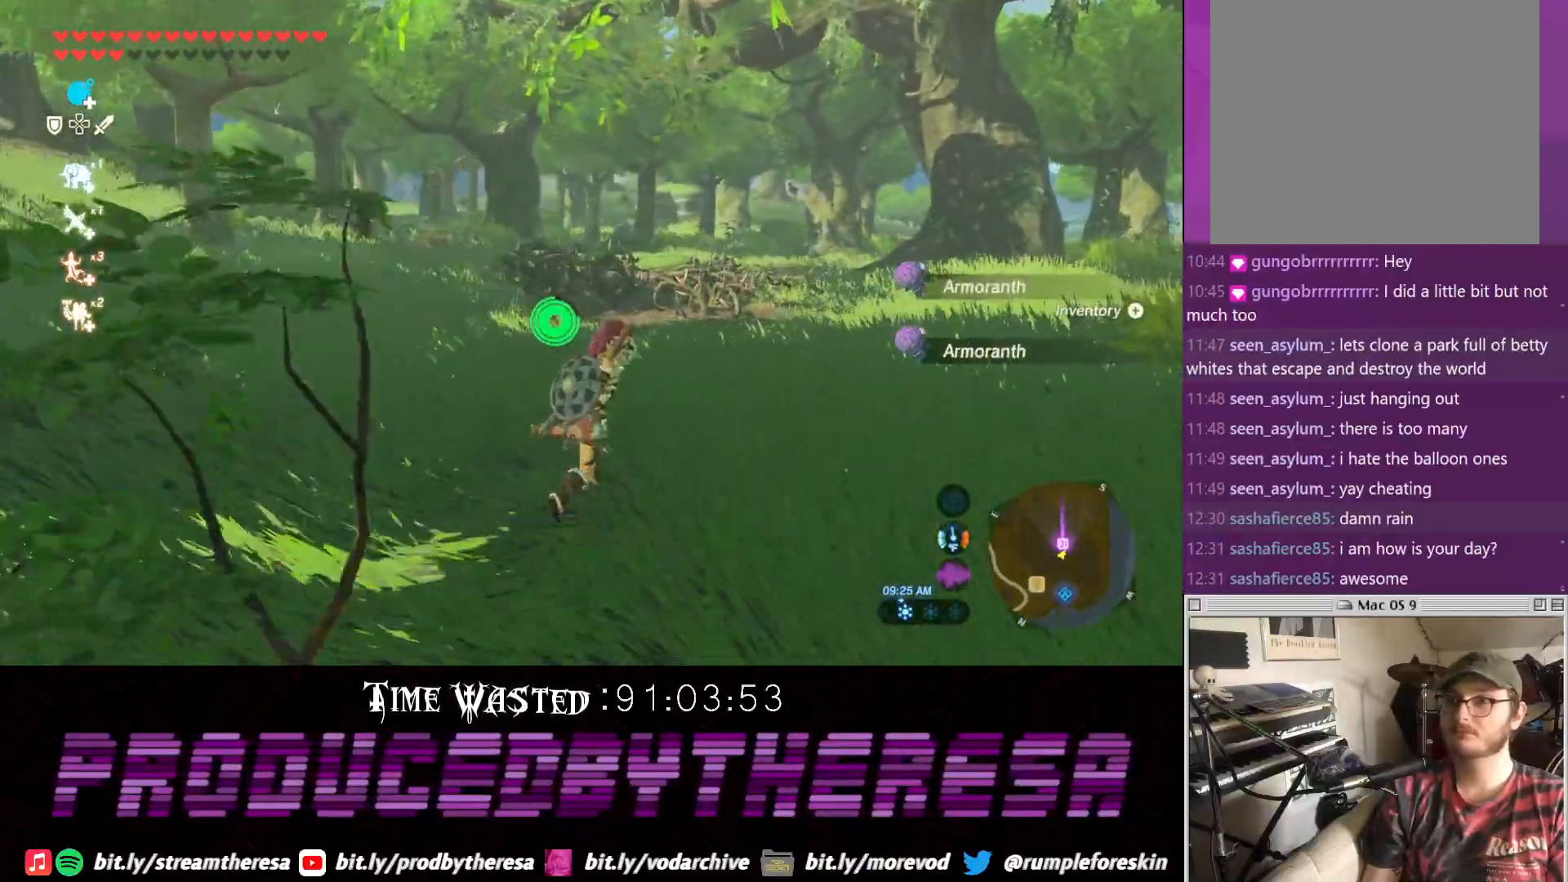
{"buttons": ["CROSS"], "left_stick": "up-right", "right_stick": "center", "events": [[33, "right_stick", "right"], [183, "right_stick", "up-right"], [300, "CROSS", "down"], [350, "right_stick", "center"]]}
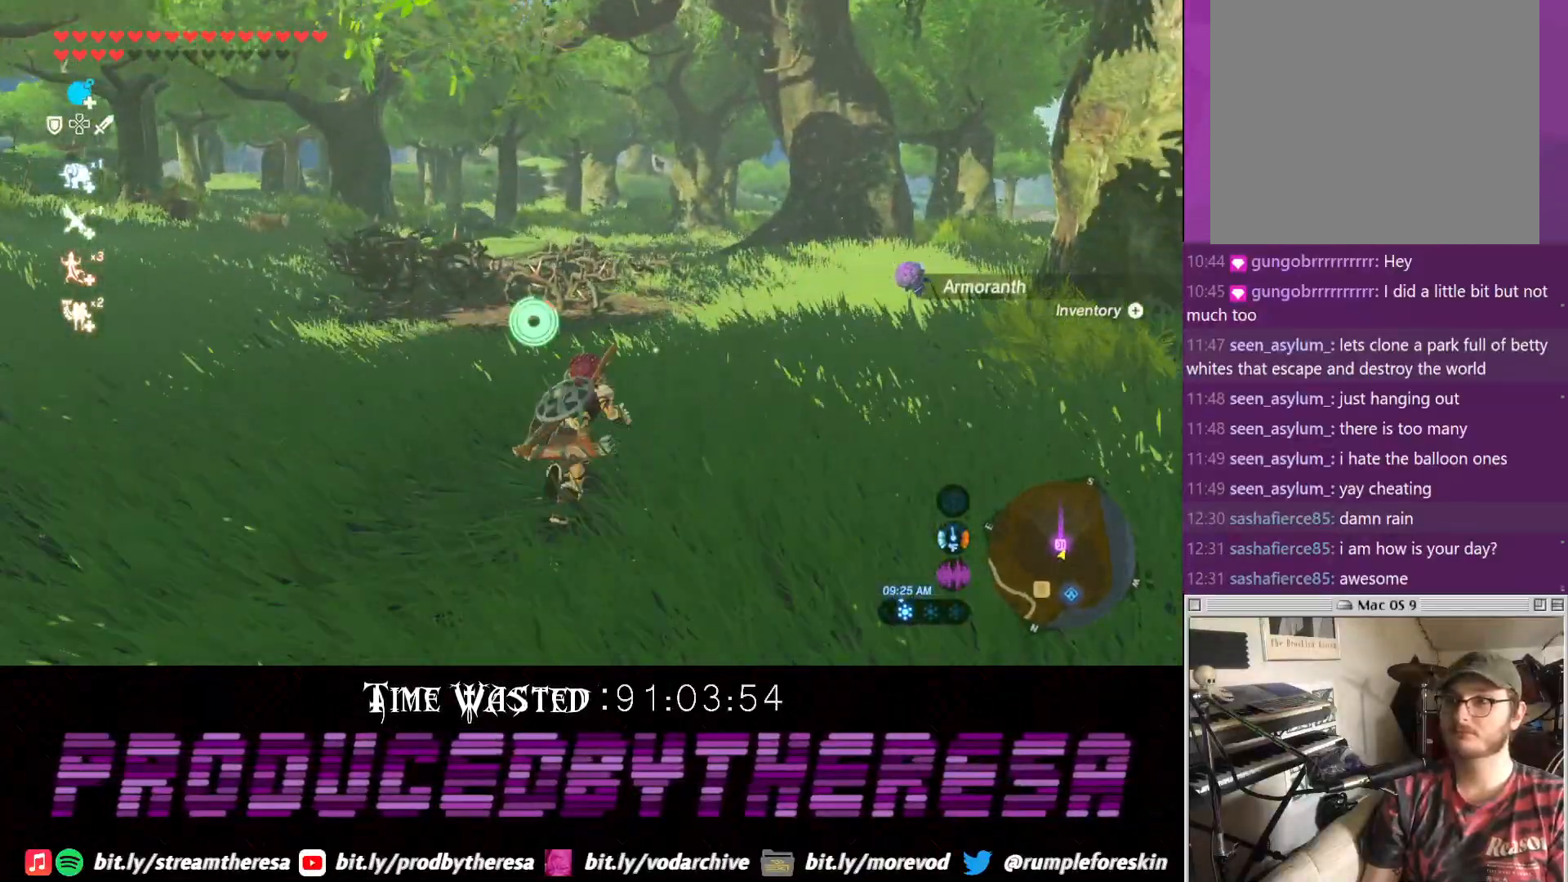
{"buttons": [], "left_stick": "up-right", "right_stick": "center", "events": [[367, "CROSS", "up"]]}
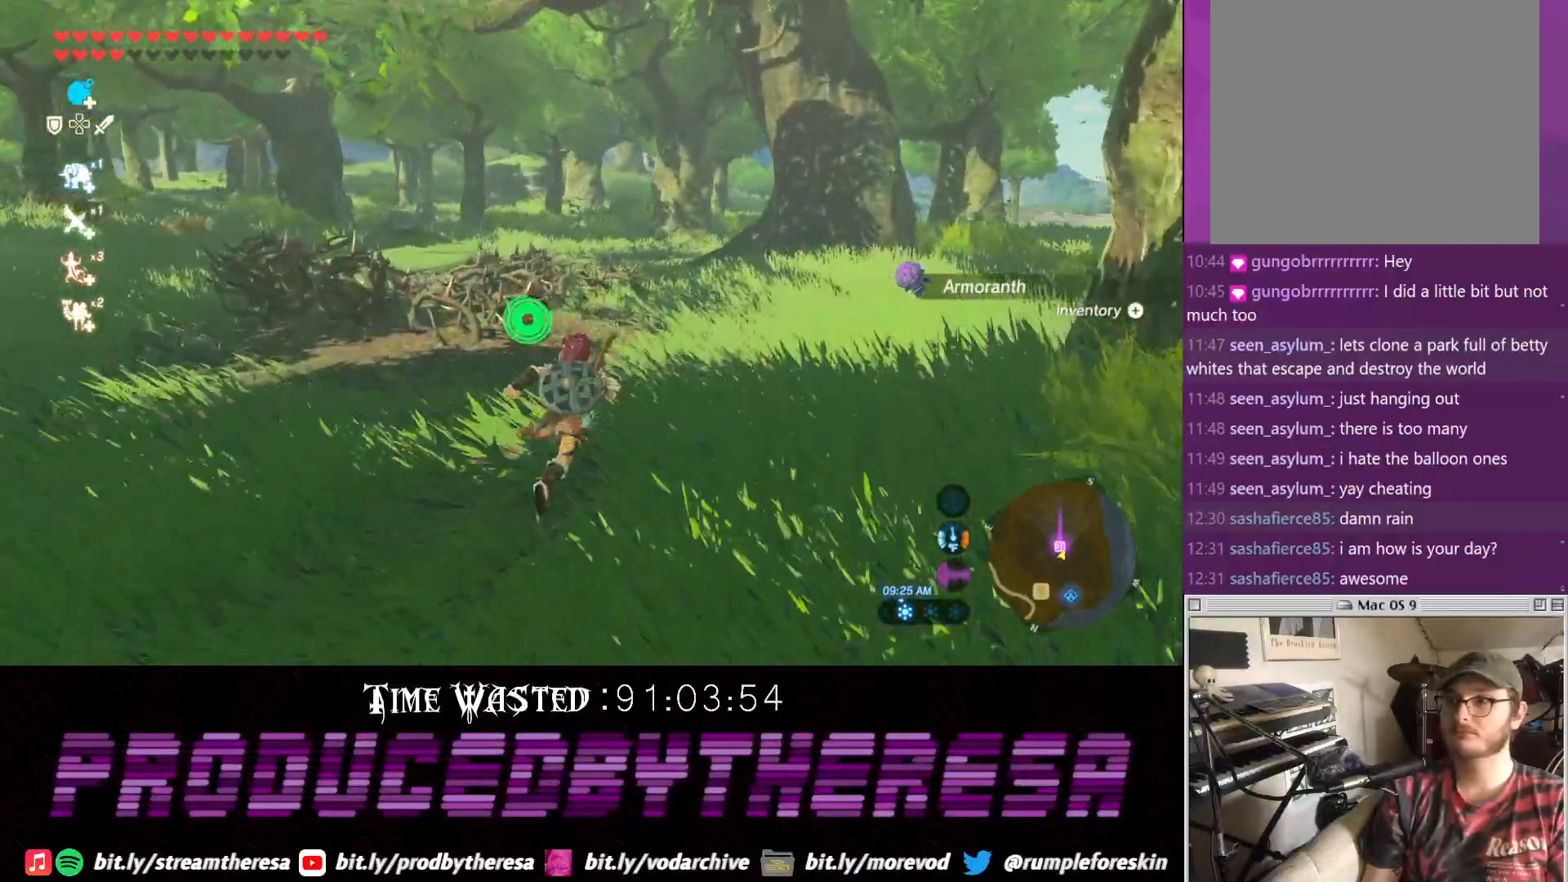
{"buttons": ["CROSS"], "left_stick": "up-right", "right_stick": "center", "events": [[67, "right_stick", "up"], [367, "right_stick", "center"], [433, "CROSS", "down"]]}
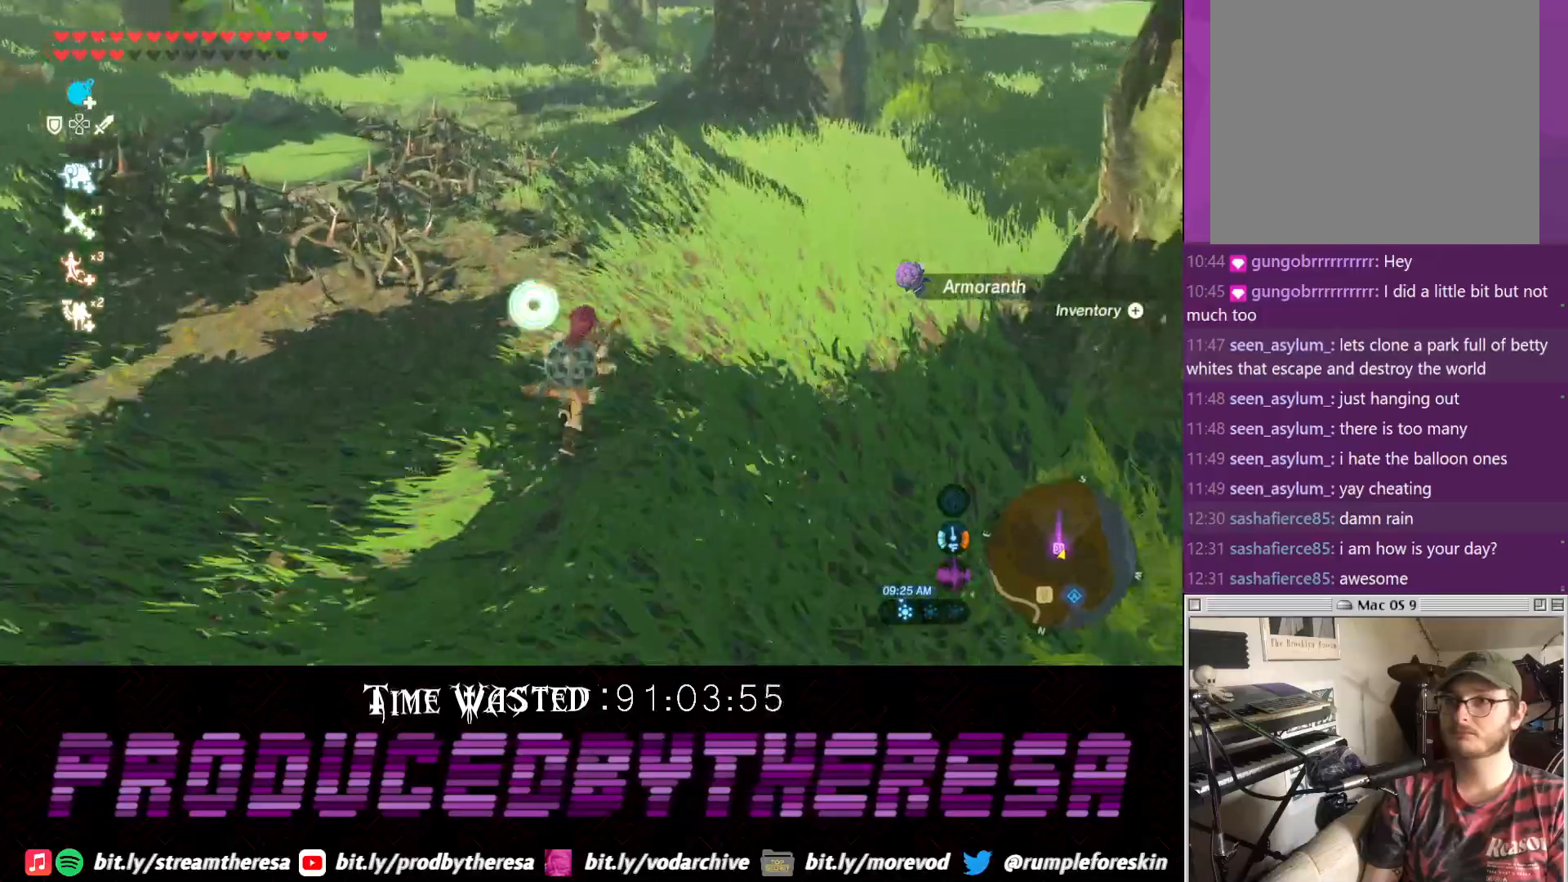
{"buttons": ["CROSS"], "left_stick": "up", "right_stick": "center", "events": [[317, "left_stick", "up"]]}
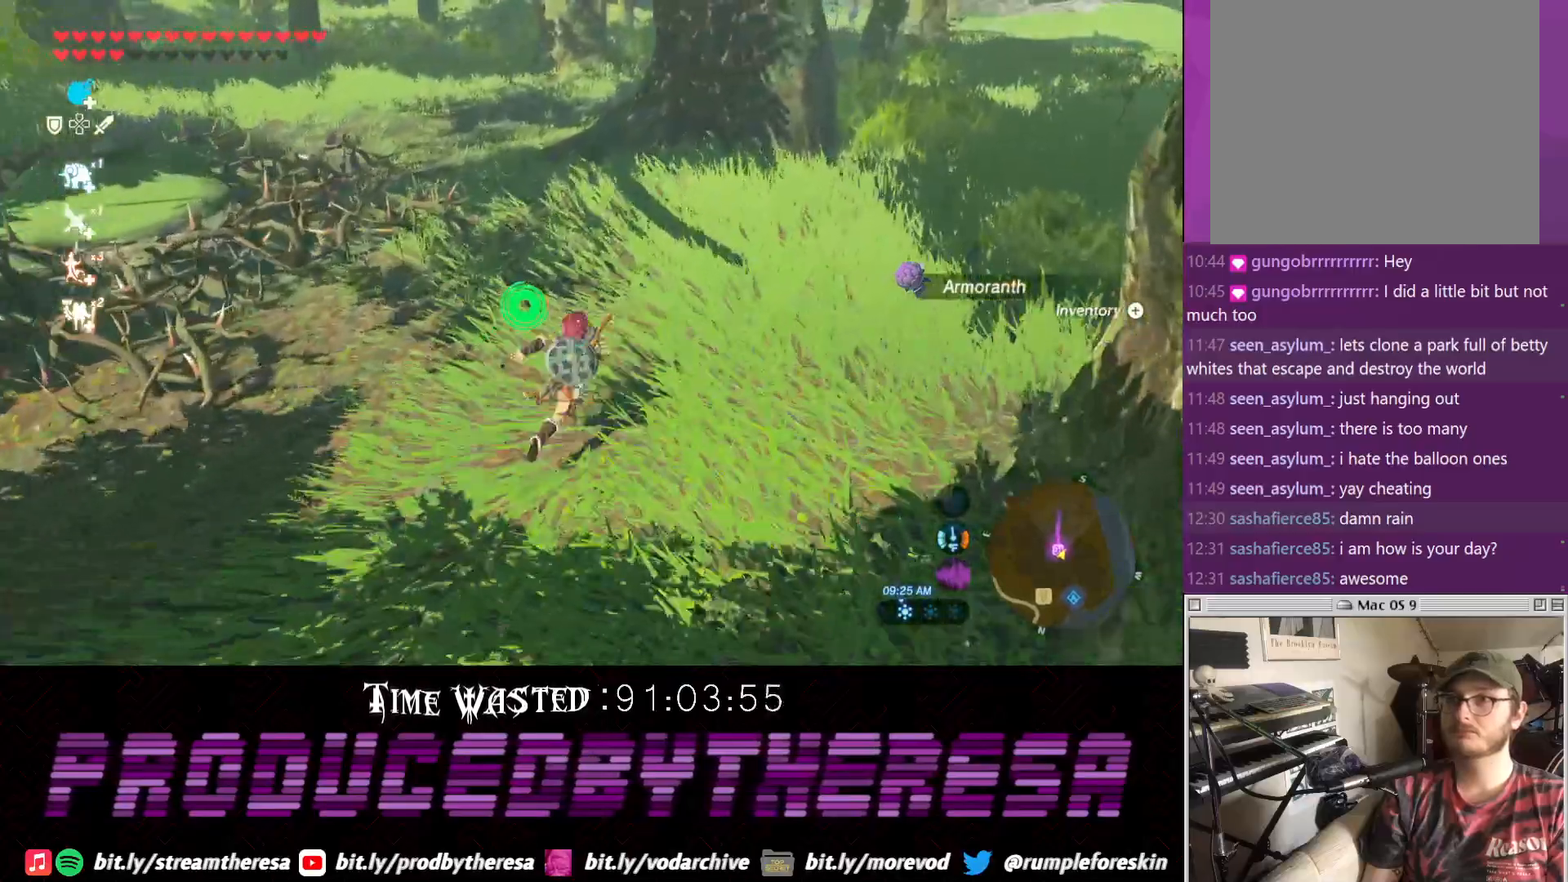
{"buttons": ["CROSS"], "left_stick": "up", "right_stick": "center", "events": []}